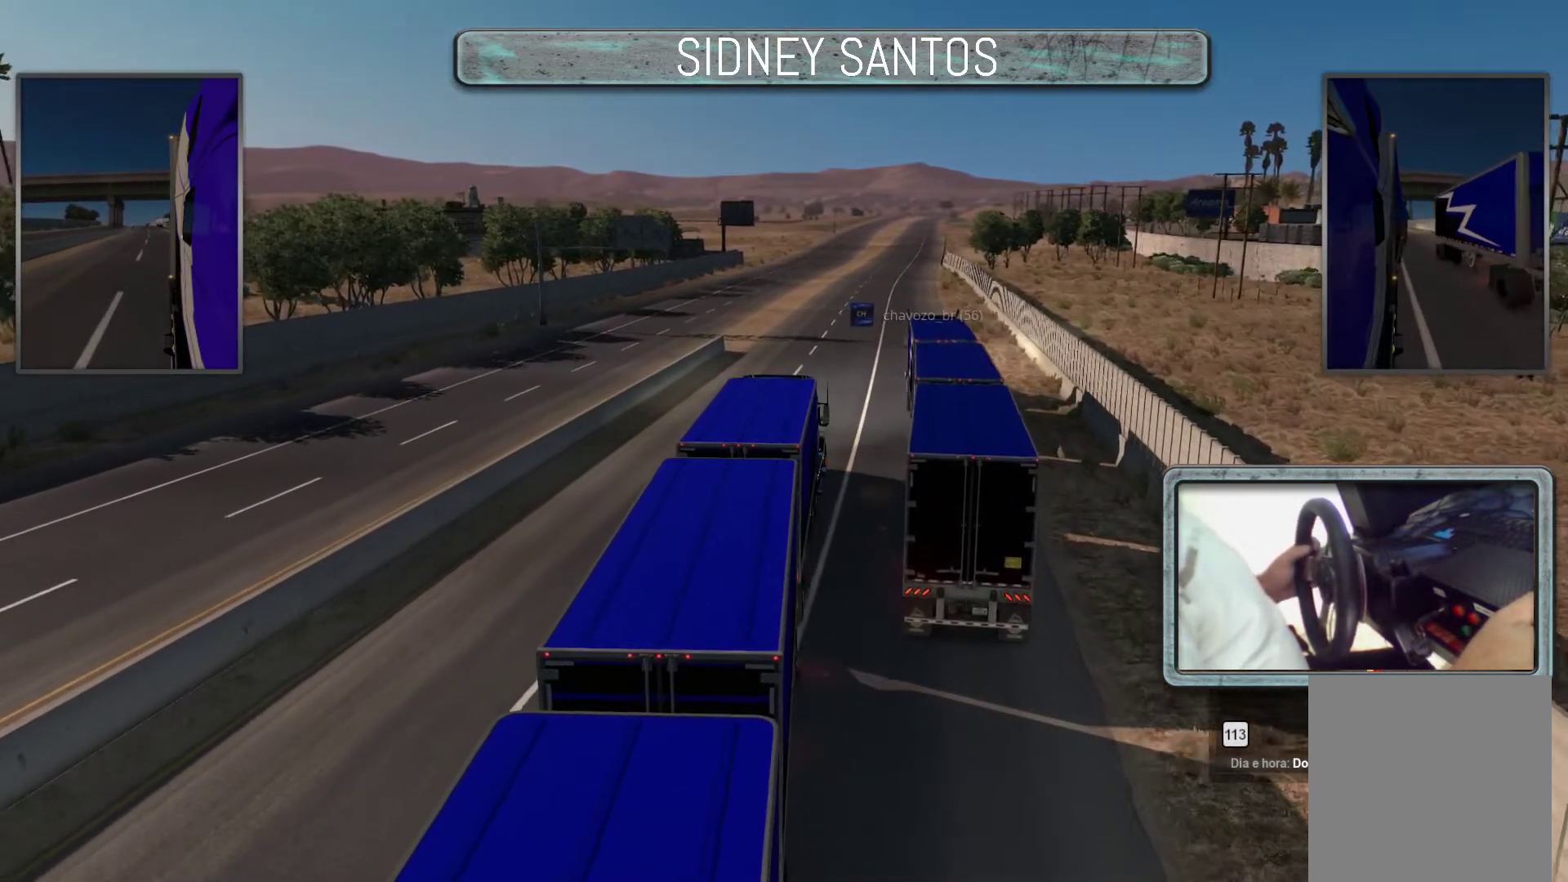
Gameplay with a controller (PlayStation layout); each line is a JSON object with the inputs held at the frame after it. "events" lists button and stick changes between this image and that frame as [ms after this image, input, new state], when the widget could be followed in between. Not read: right_stick.
{"buttons": ["L3"], "left_stick": "up", "events": []}
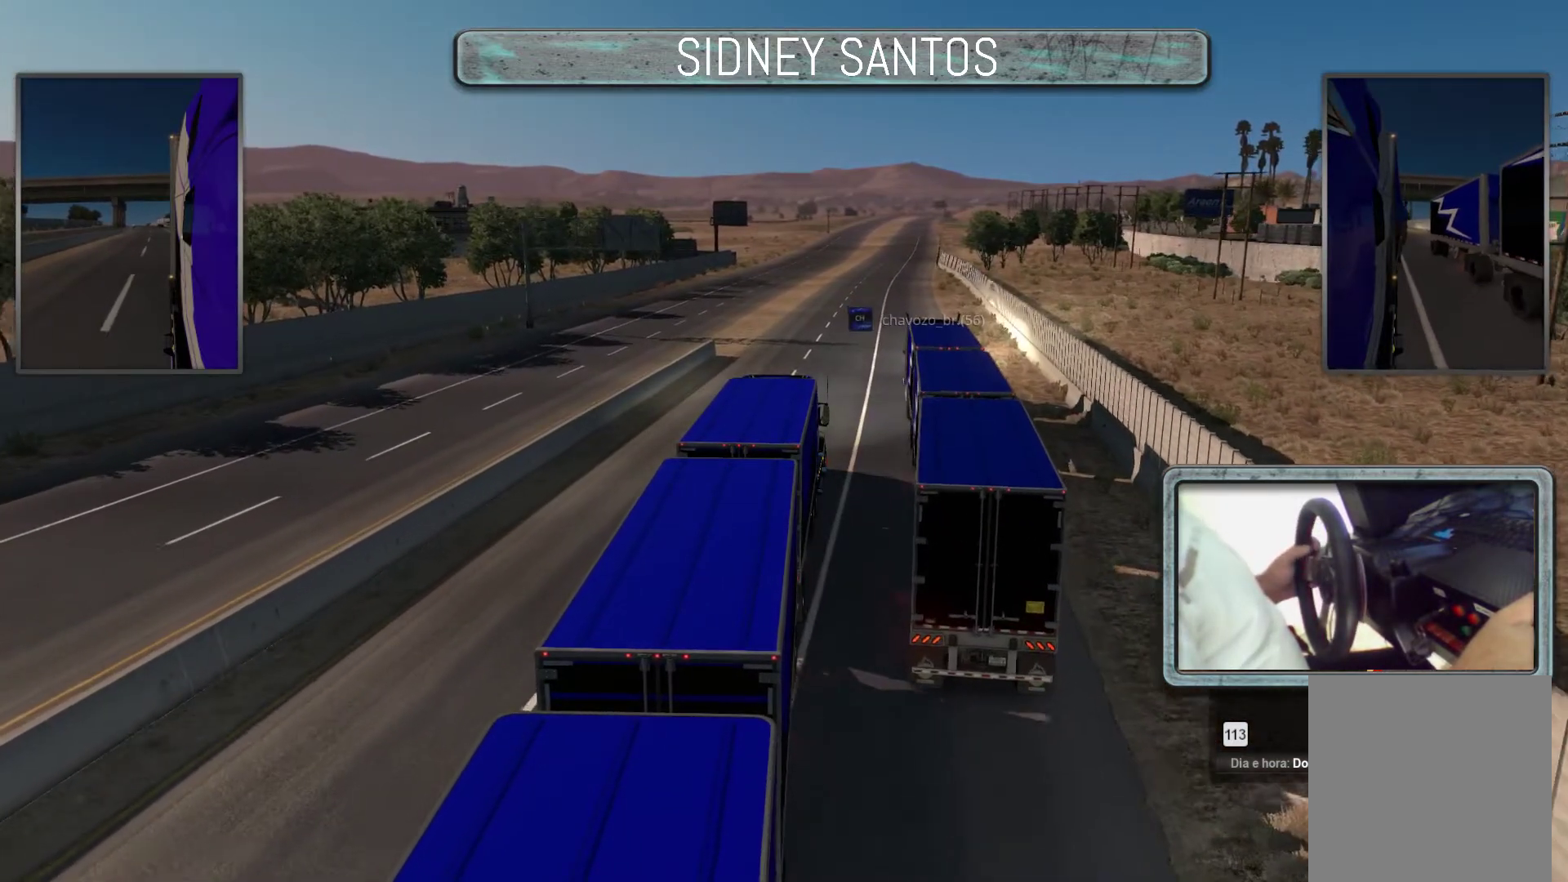
{"buttons": [], "left_stick": "center", "events": [[100, "left_stick", "center"], [233, "L3", "up"]]}
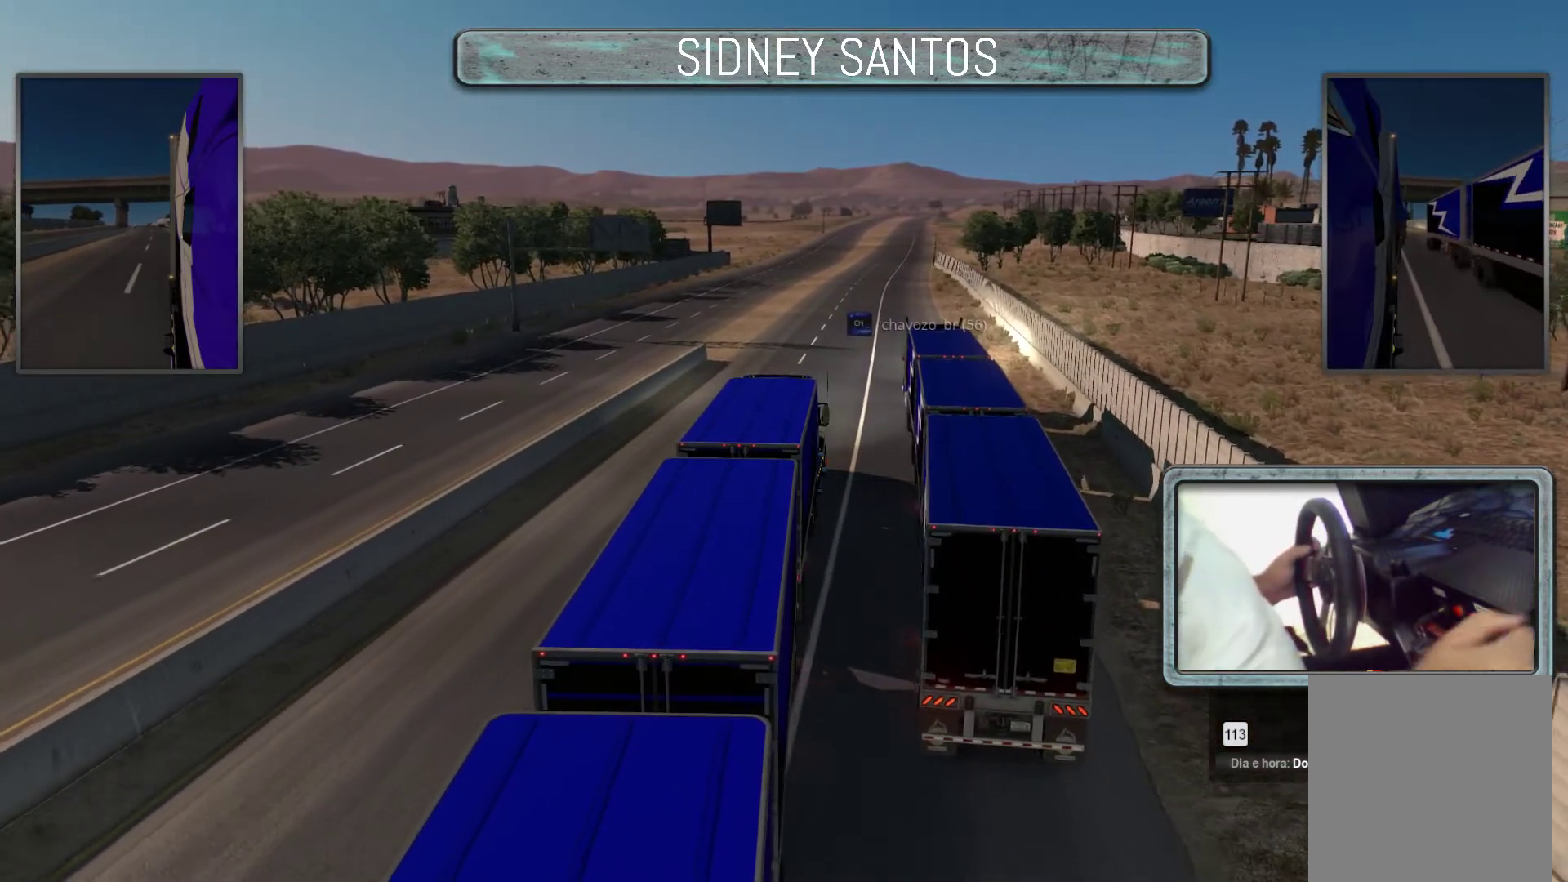
{"buttons": ["R3"], "left_stick": "up", "events": [[33, "R3", "down"], [333, "left_stick", "up"]]}
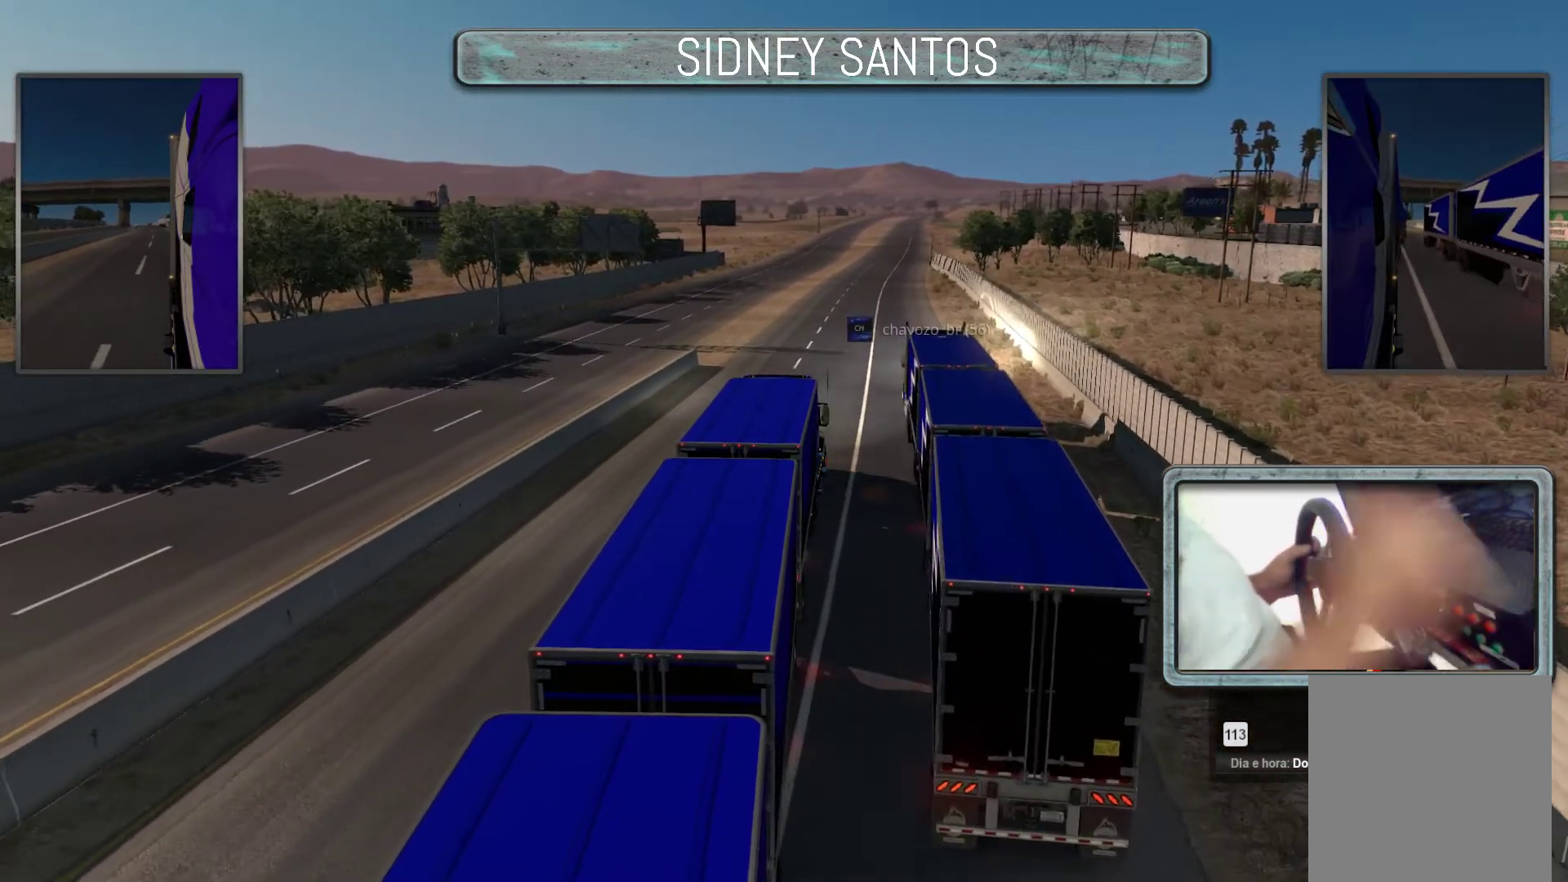
{"buttons": ["R3"], "left_stick": "up", "events": []}
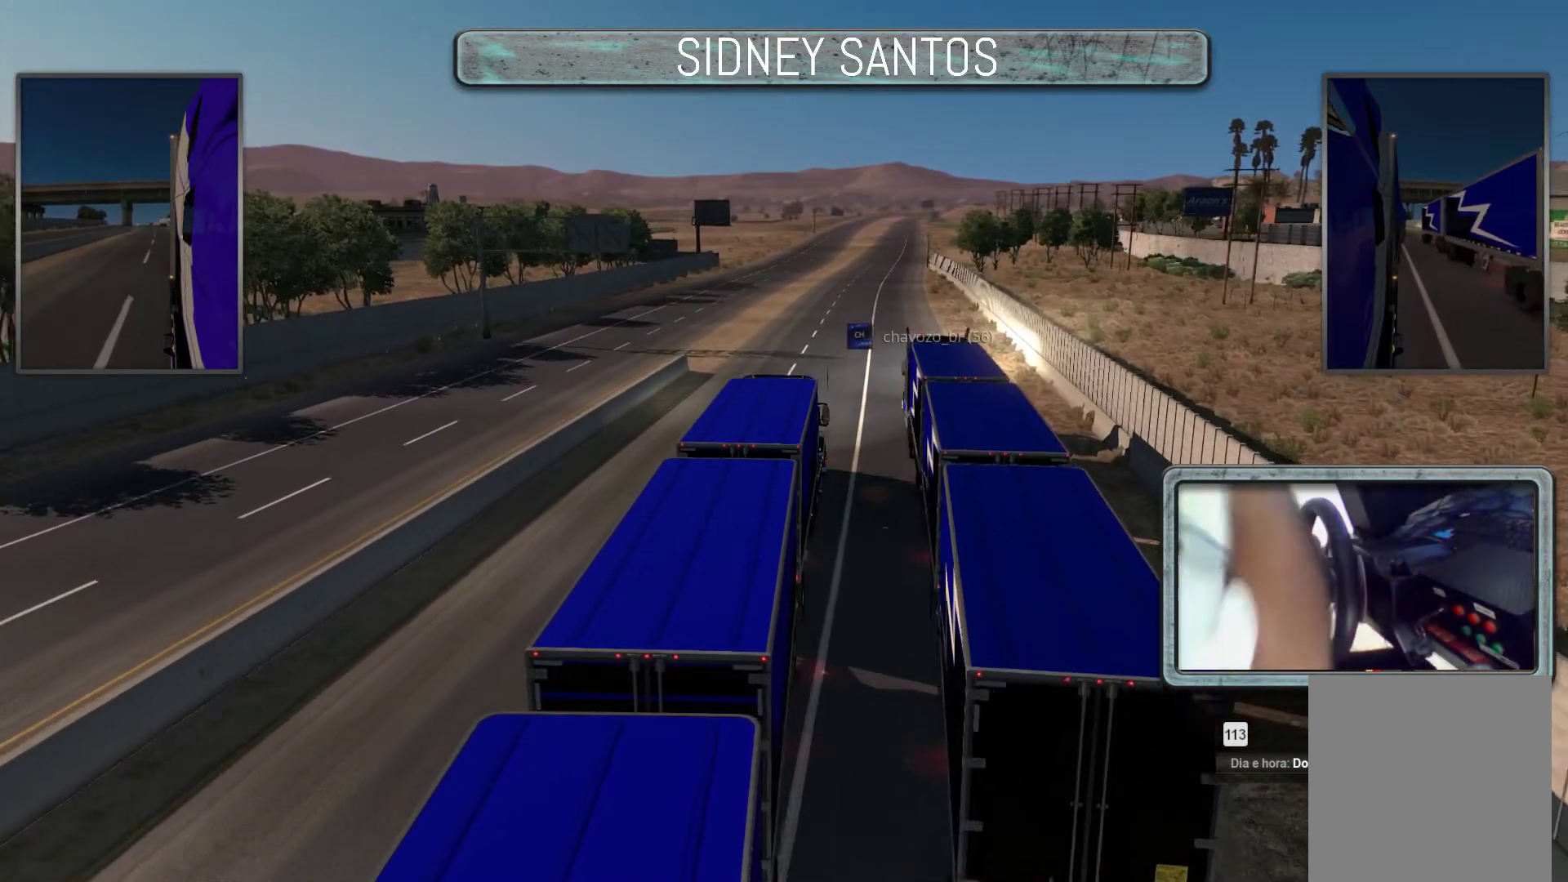
{"buttons": ["R3"], "left_stick": "up", "events": []}
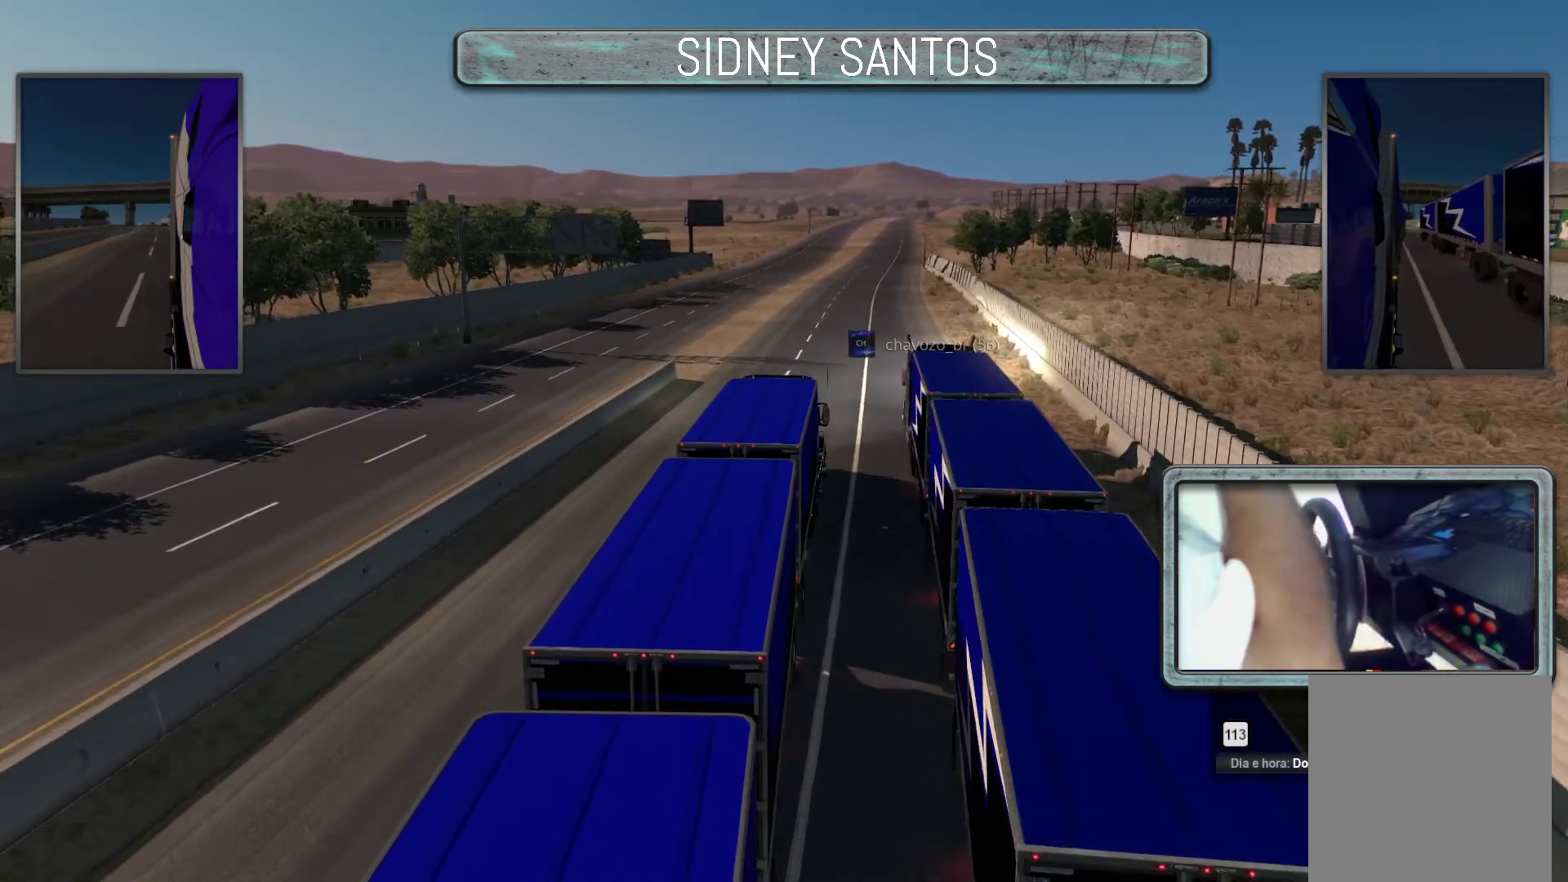
{"buttons": ["R3"], "left_stick": "up", "events": []}
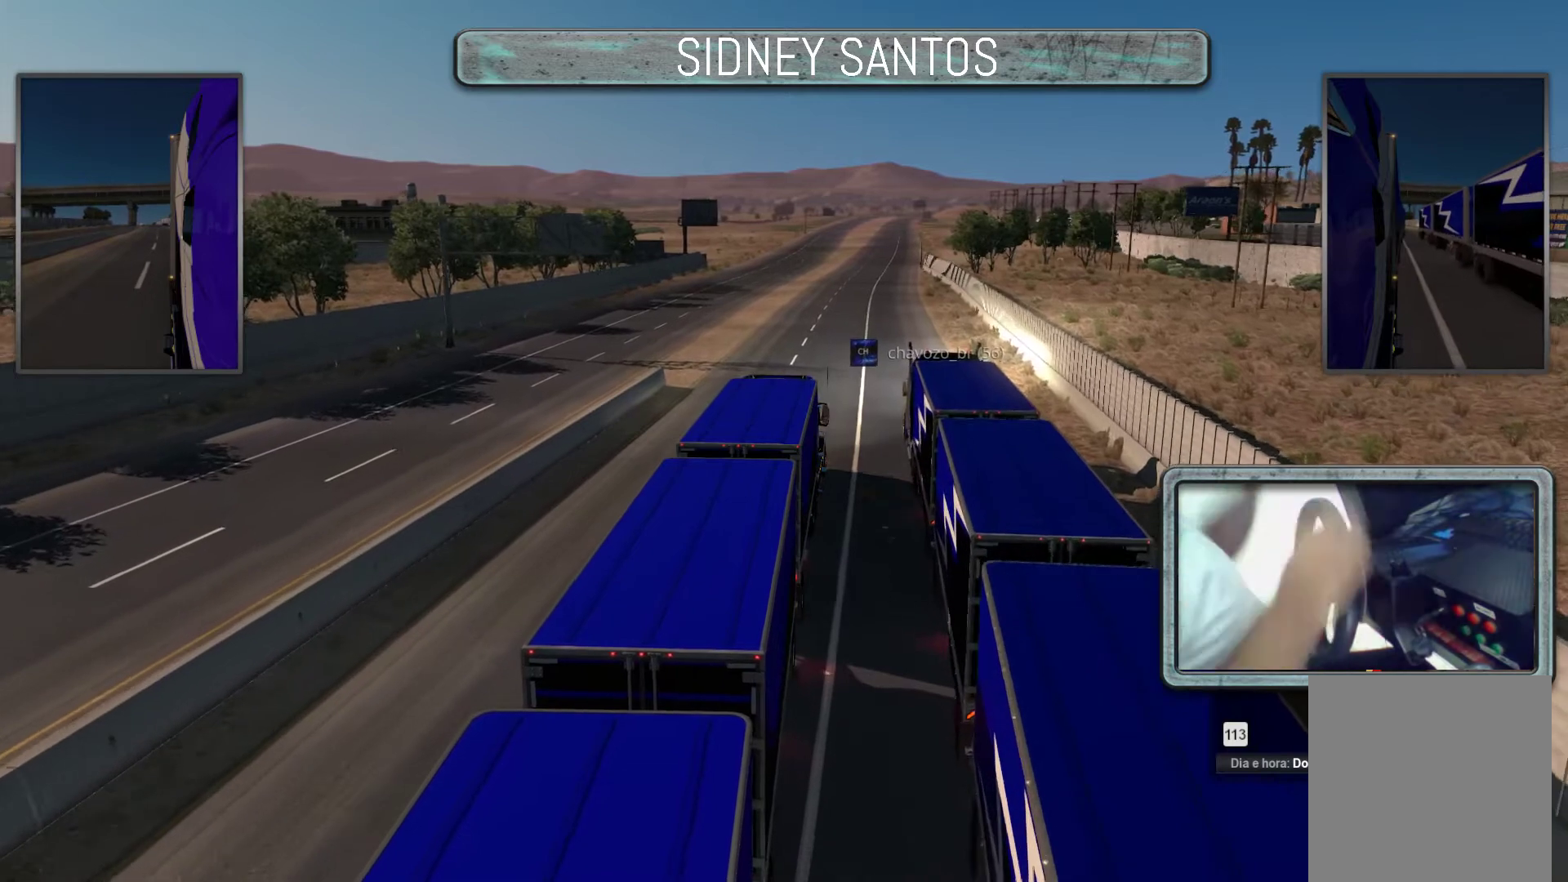
{"buttons": ["R3"], "left_stick": "up", "events": []}
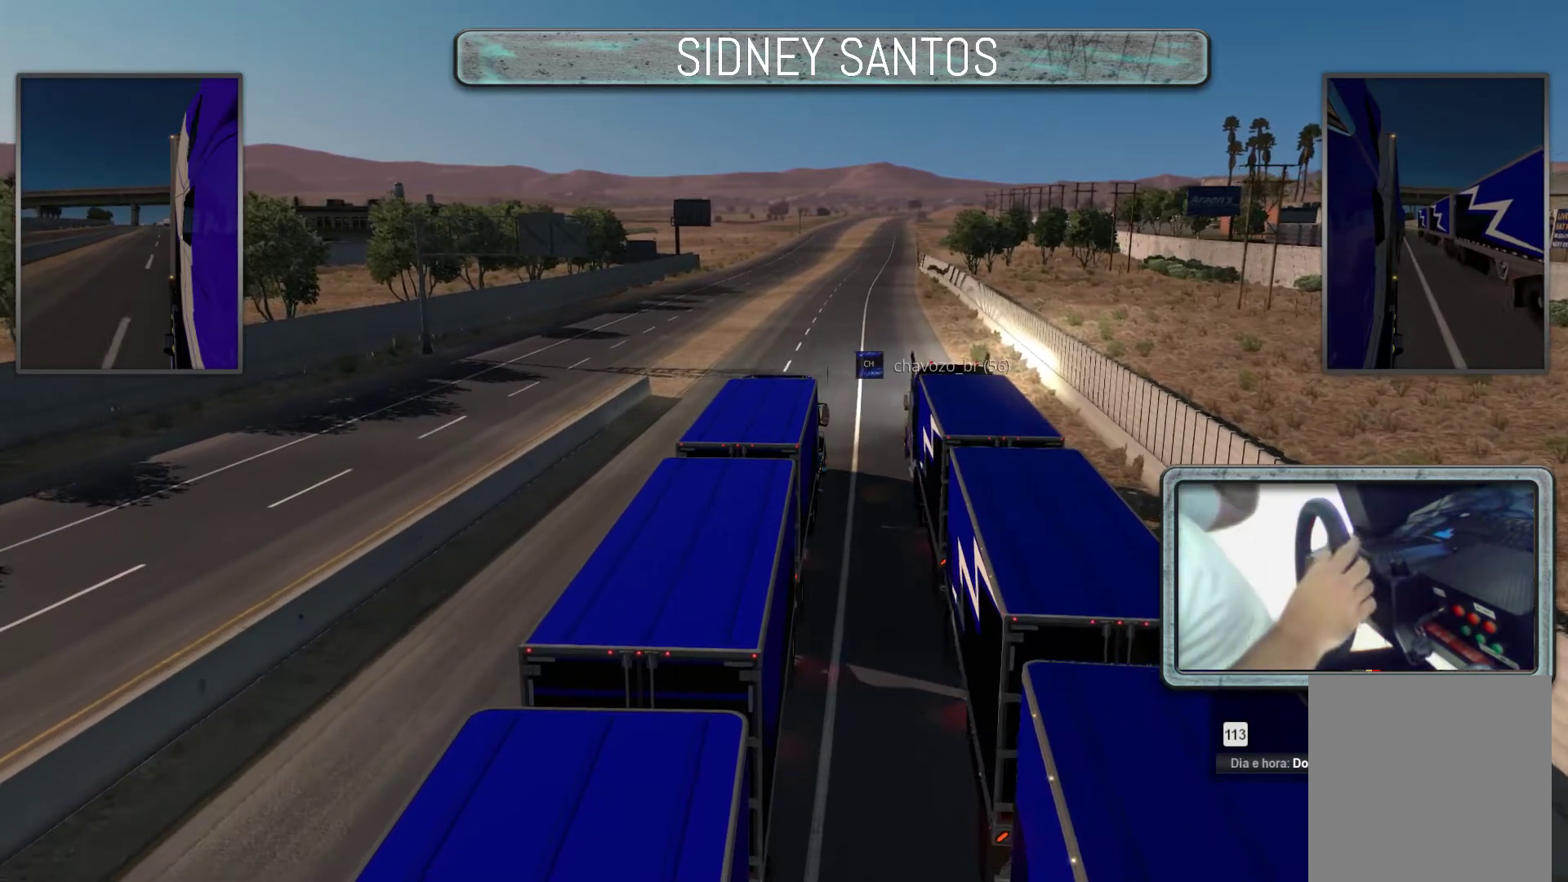
{"buttons": ["R3"], "left_stick": "up", "events": []}
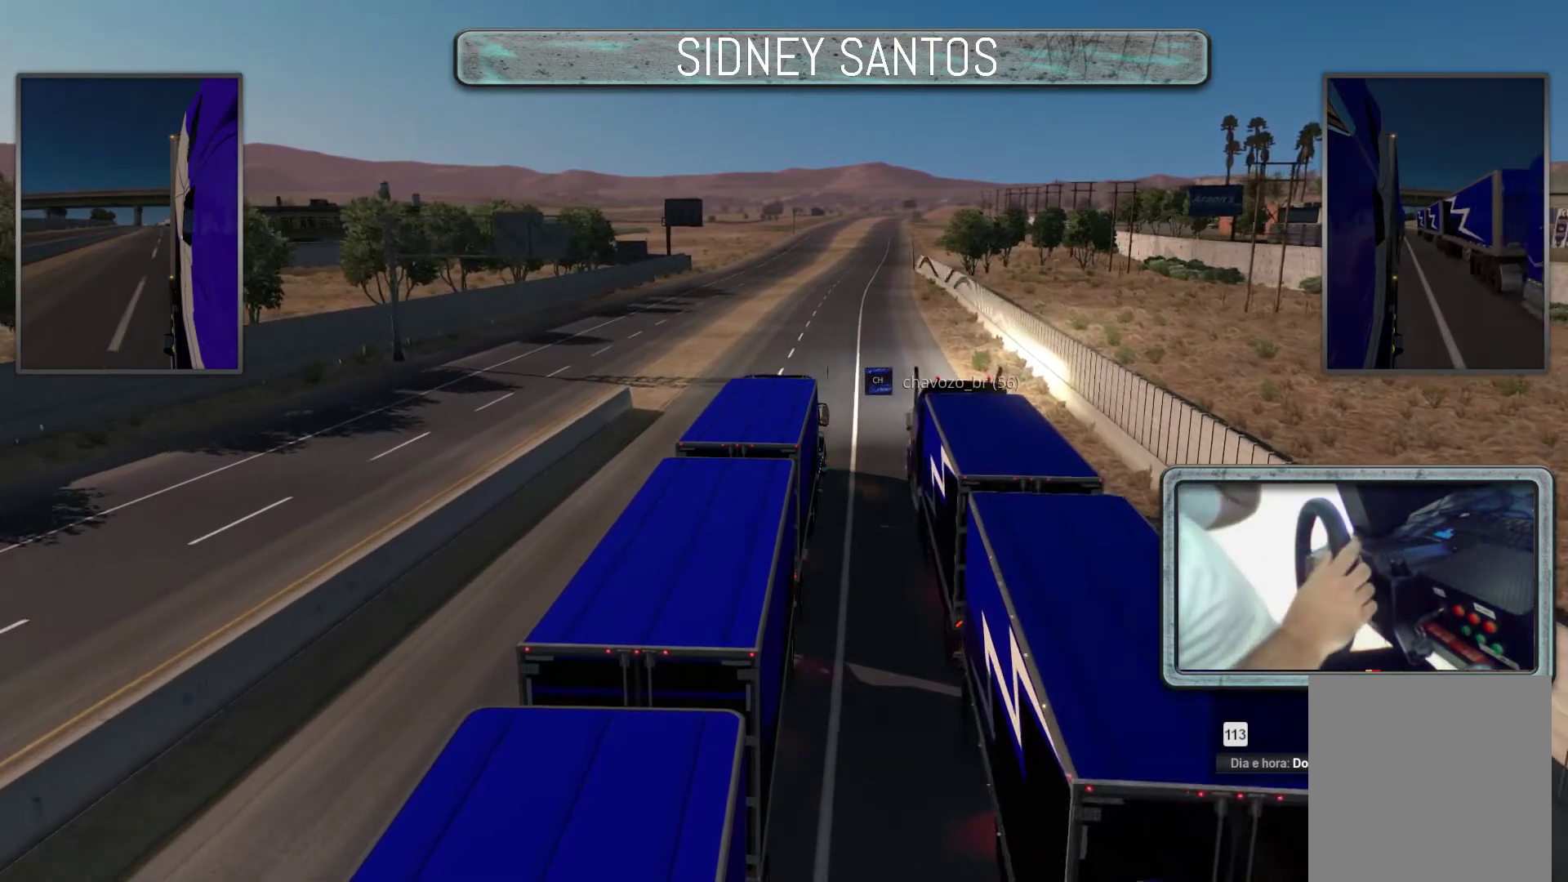
{"buttons": ["R3"], "left_stick": "up", "events": []}
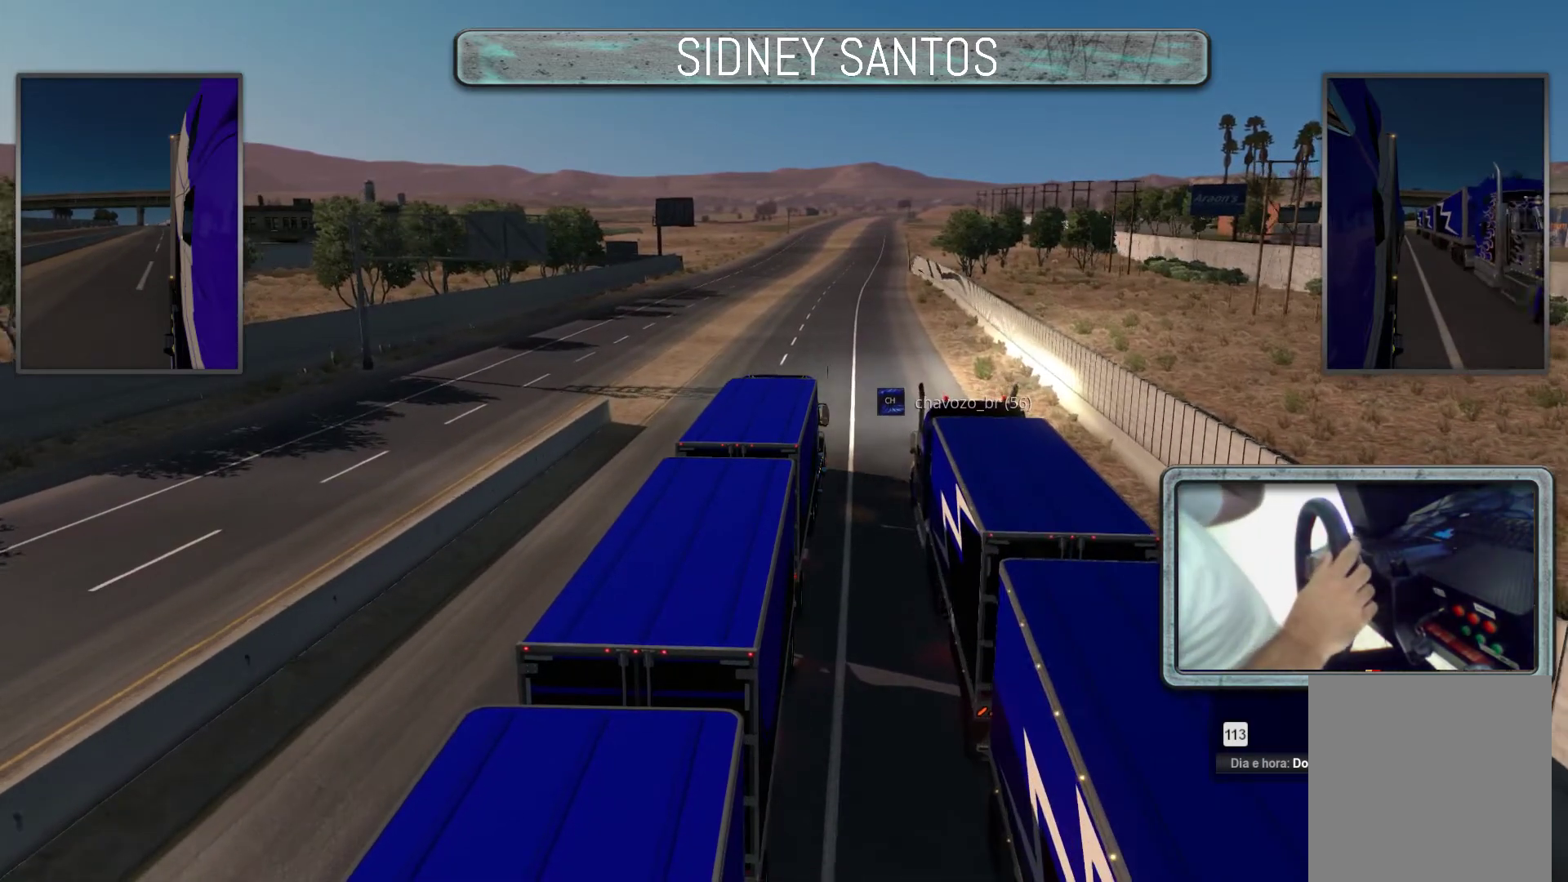
{"buttons": ["R3"], "left_stick": "up", "events": []}
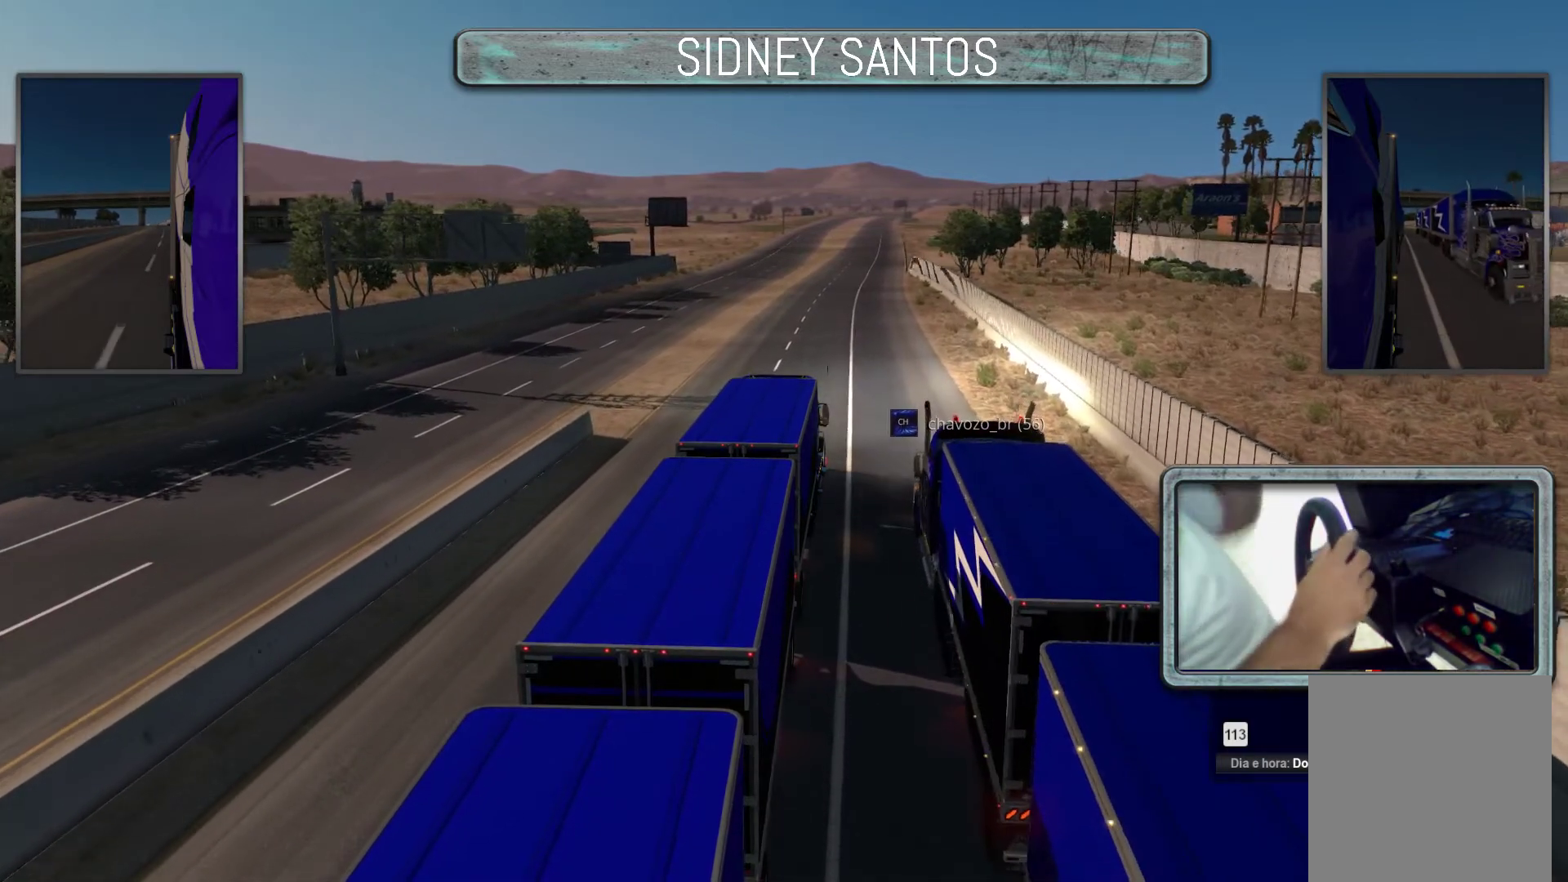
{"buttons": ["R3"], "left_stick": "up", "events": []}
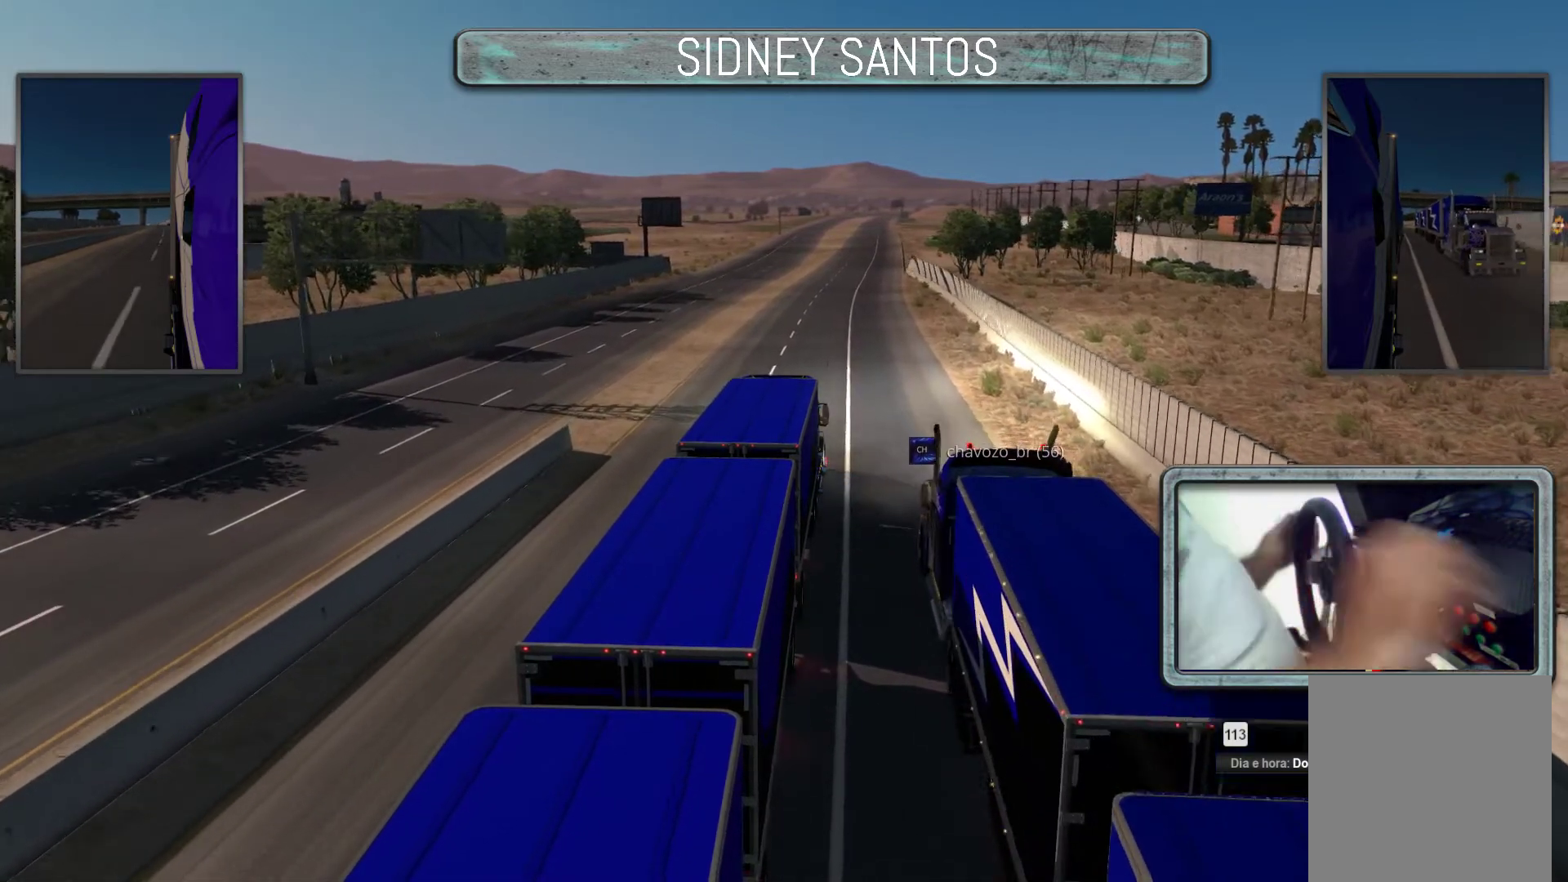
{"buttons": ["R3"], "left_stick": "up", "events": []}
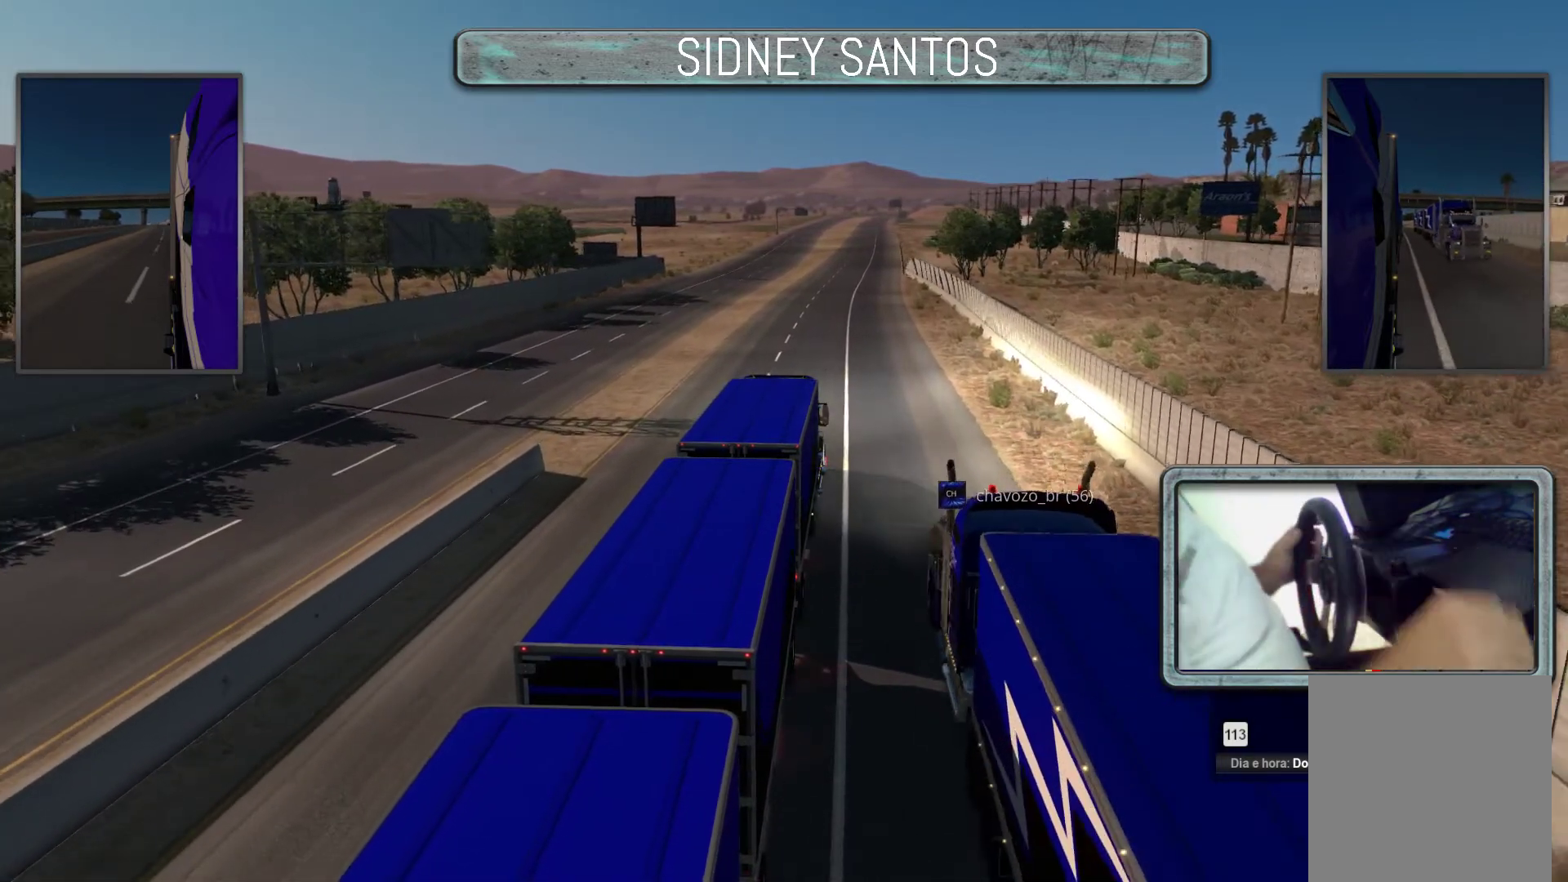
{"buttons": ["R3"], "left_stick": "up", "events": []}
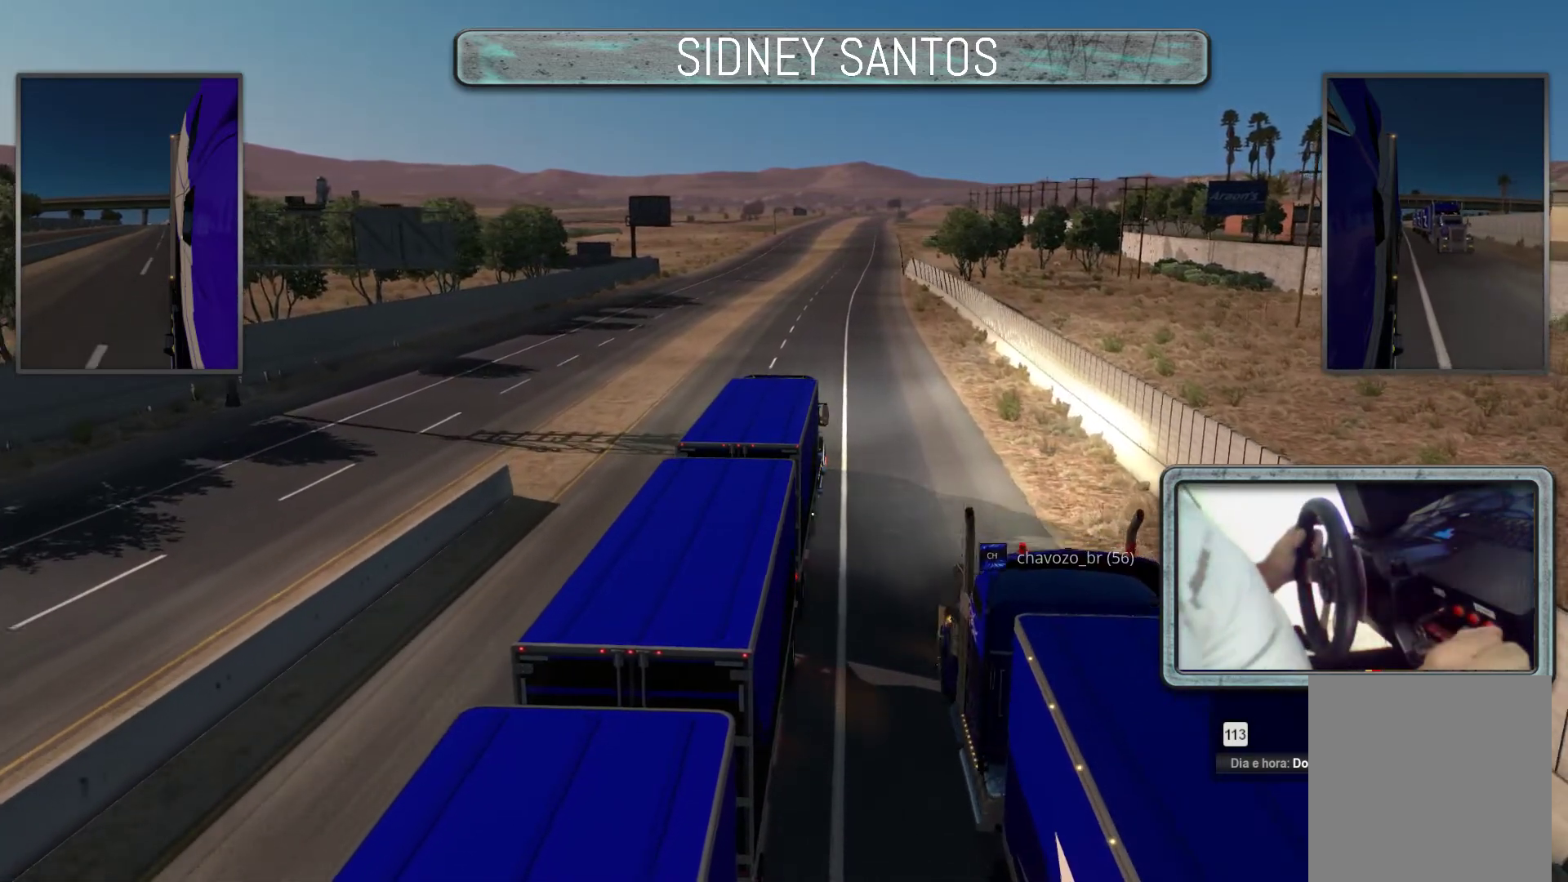
{"buttons": [], "left_stick": "up", "events": [[500, "R3", "up"]]}
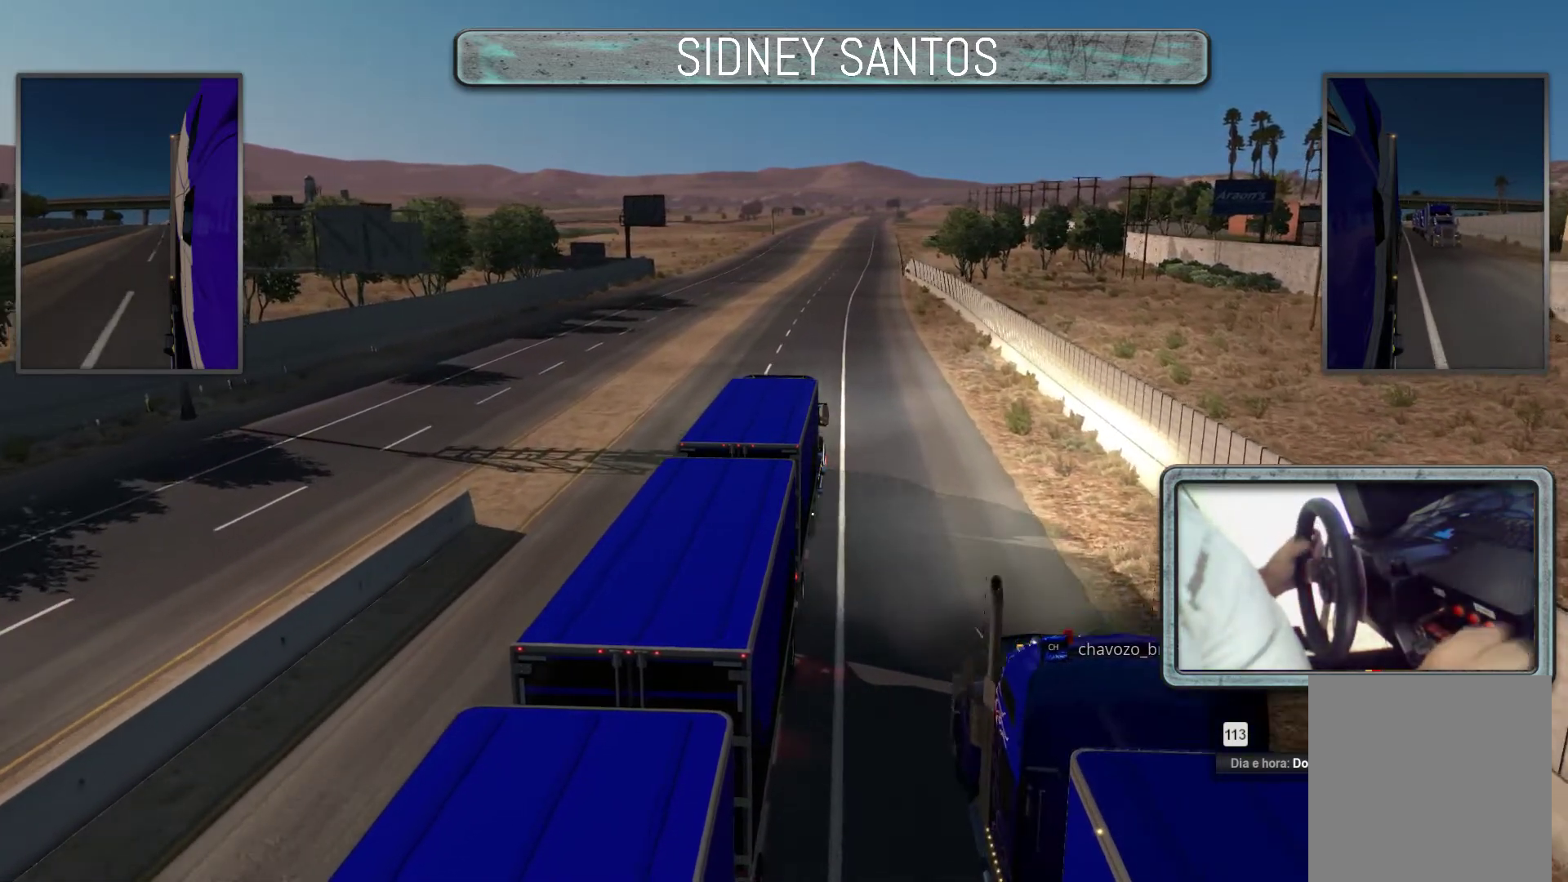
{"buttons": [], "left_stick": "center", "events": [[67, "left_stick", "center"]]}
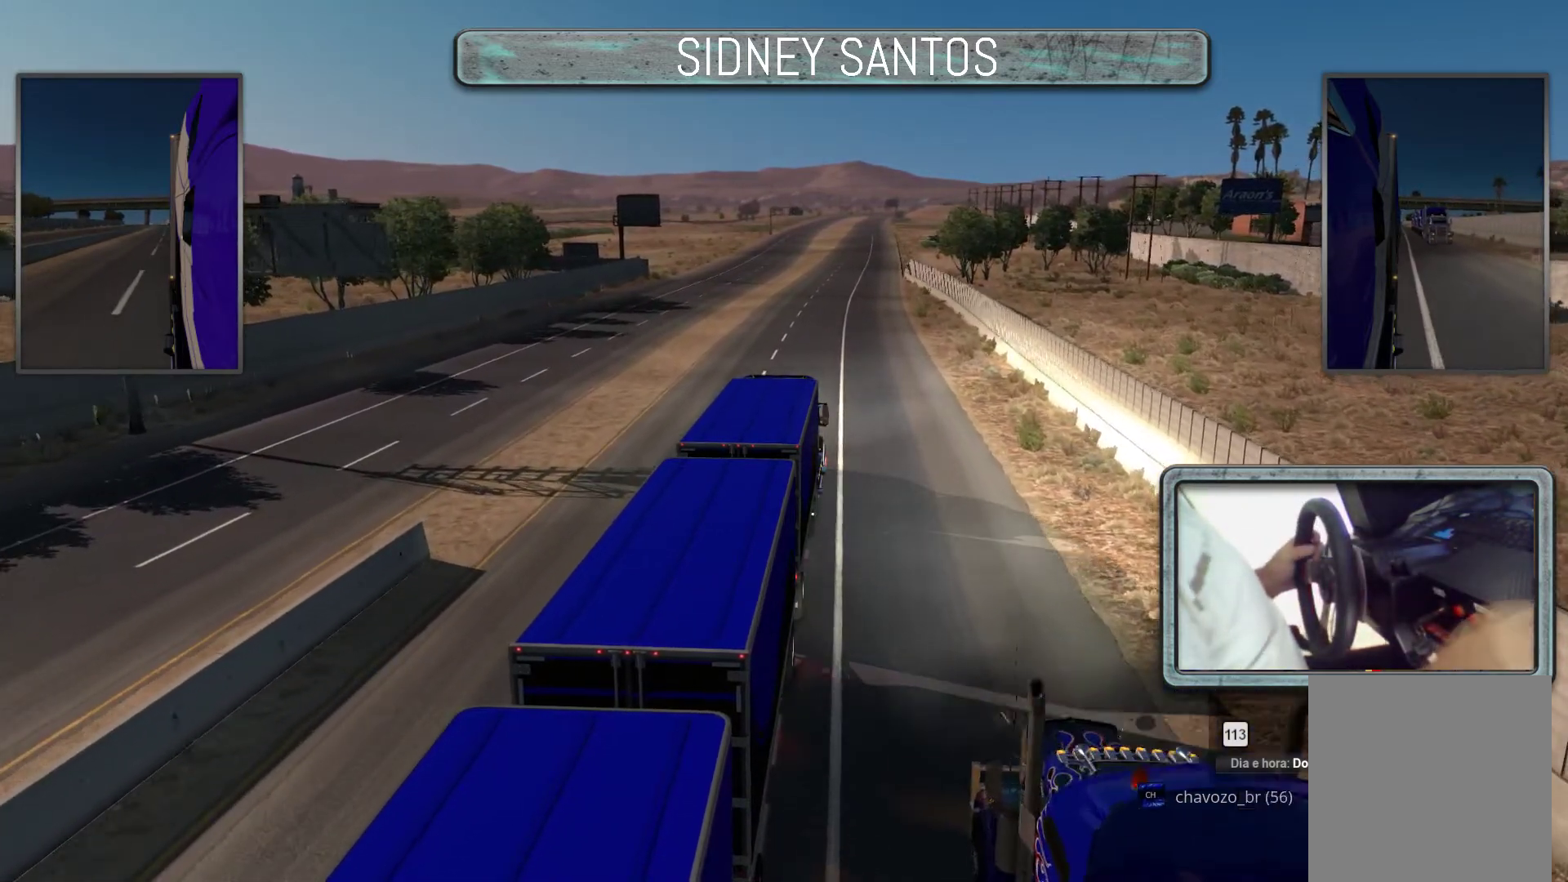
{"buttons": ["DPAD_DOWN"], "left_stick": "center", "events": [[267, "DPAD_DOWN", "down"]]}
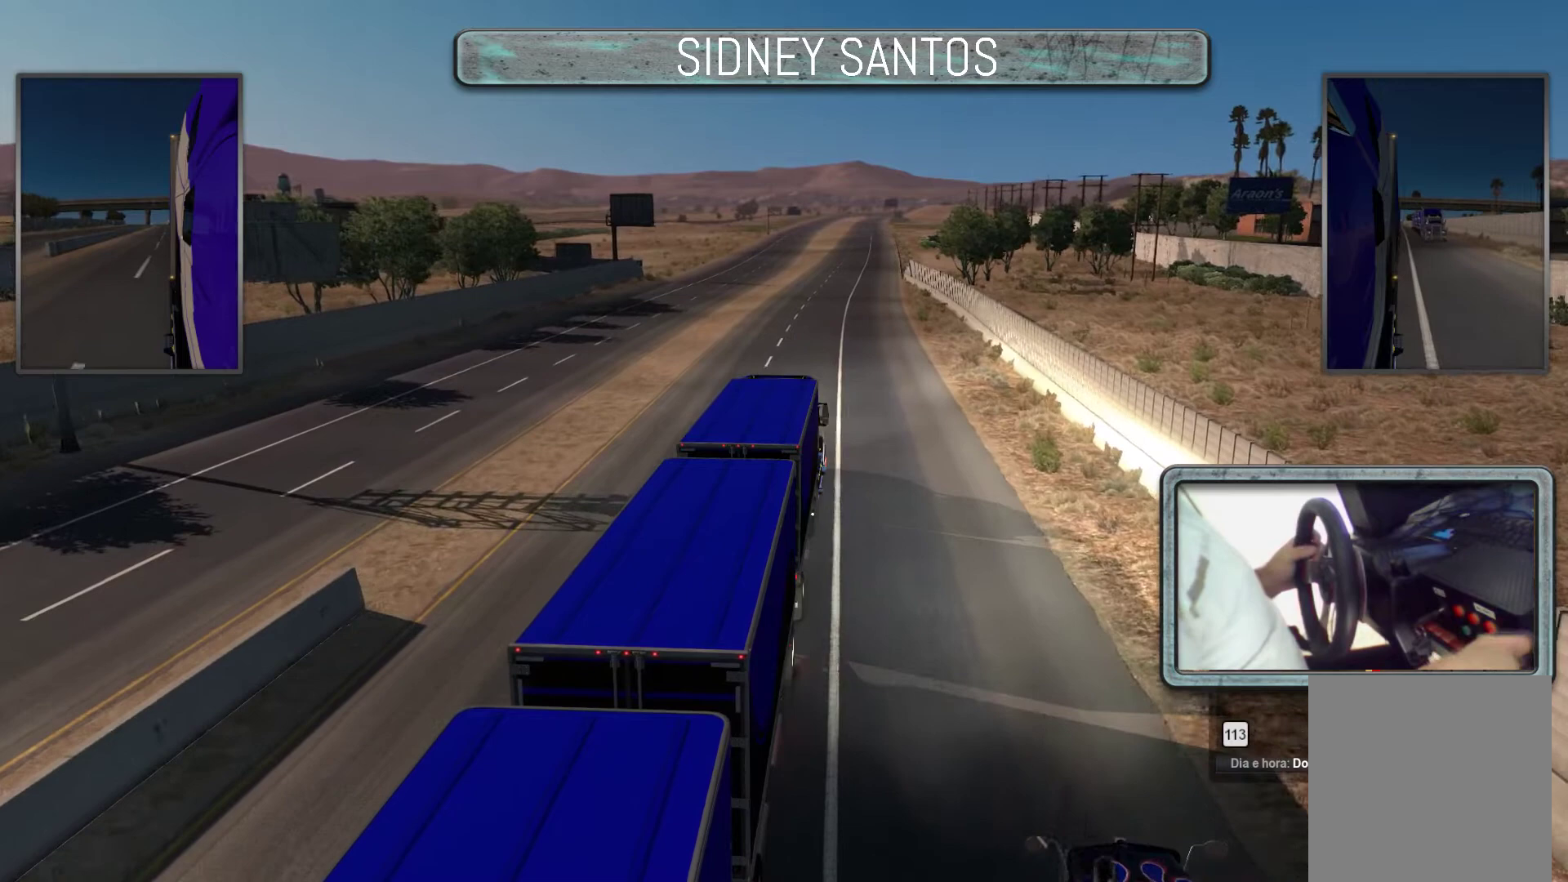
{"buttons": ["DPAD_DOWN"], "left_stick": "up", "events": [[200, "left_stick", "up"]]}
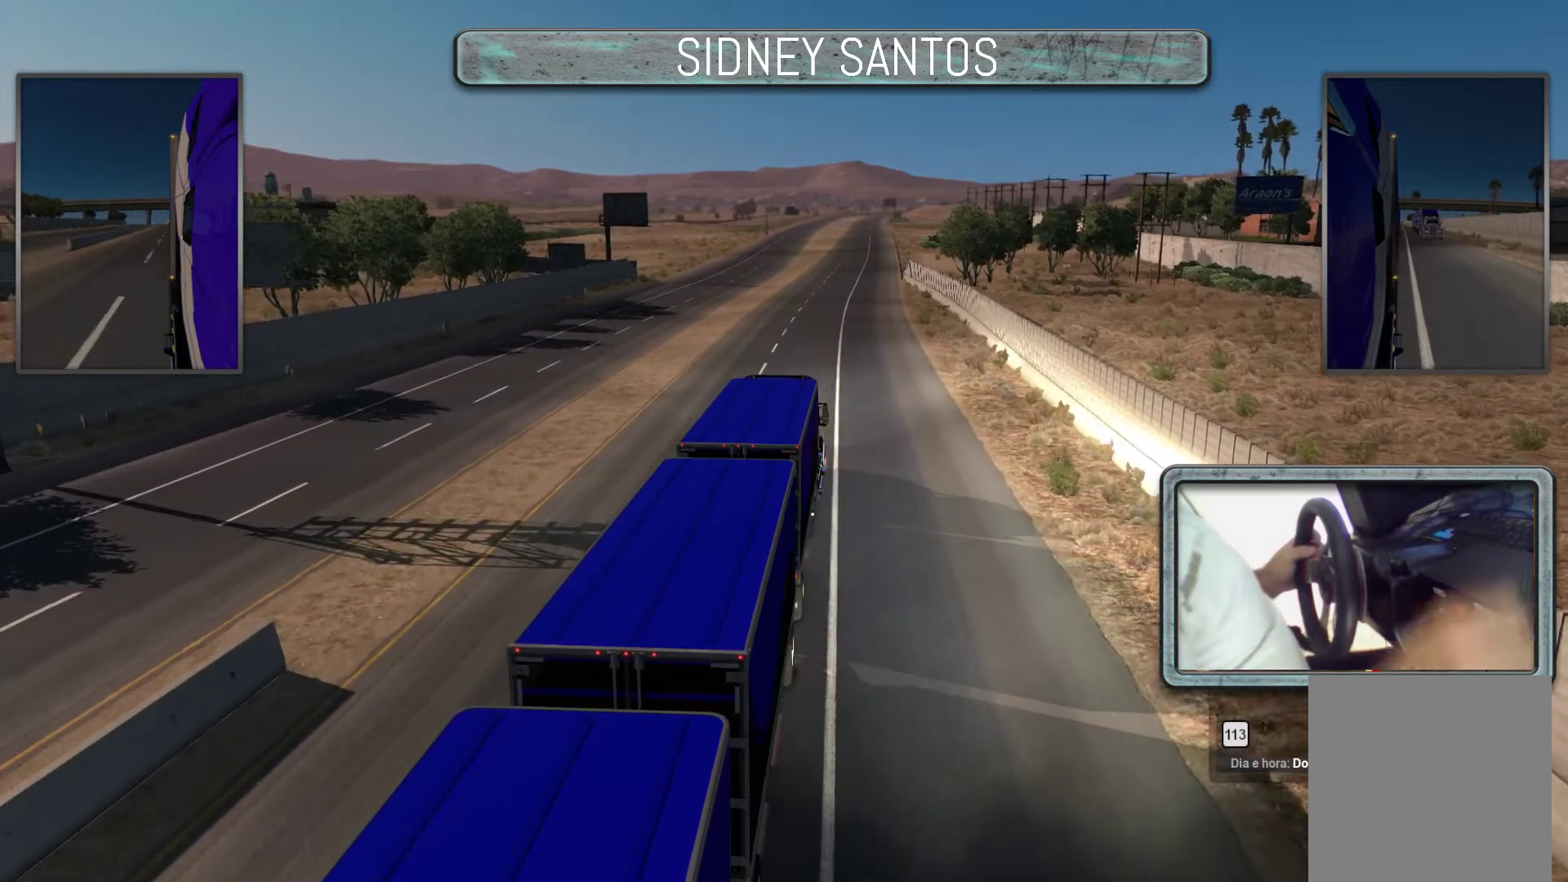
{"buttons": ["DPAD_DOWN"], "left_stick": "up", "events": []}
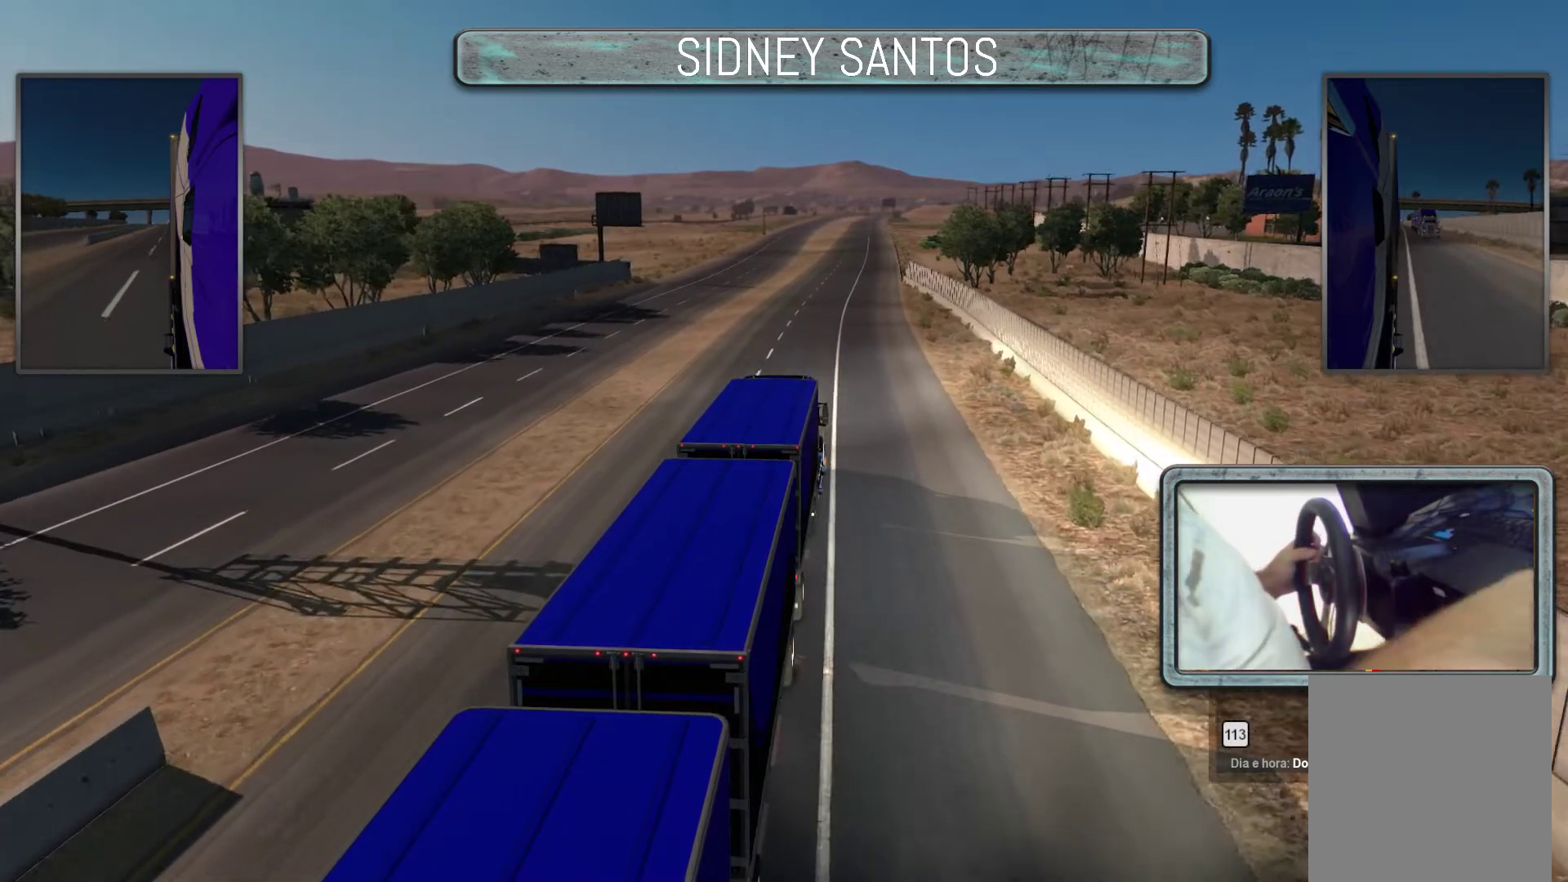
{"buttons": ["DPAD_DOWN"], "left_stick": "up", "events": []}
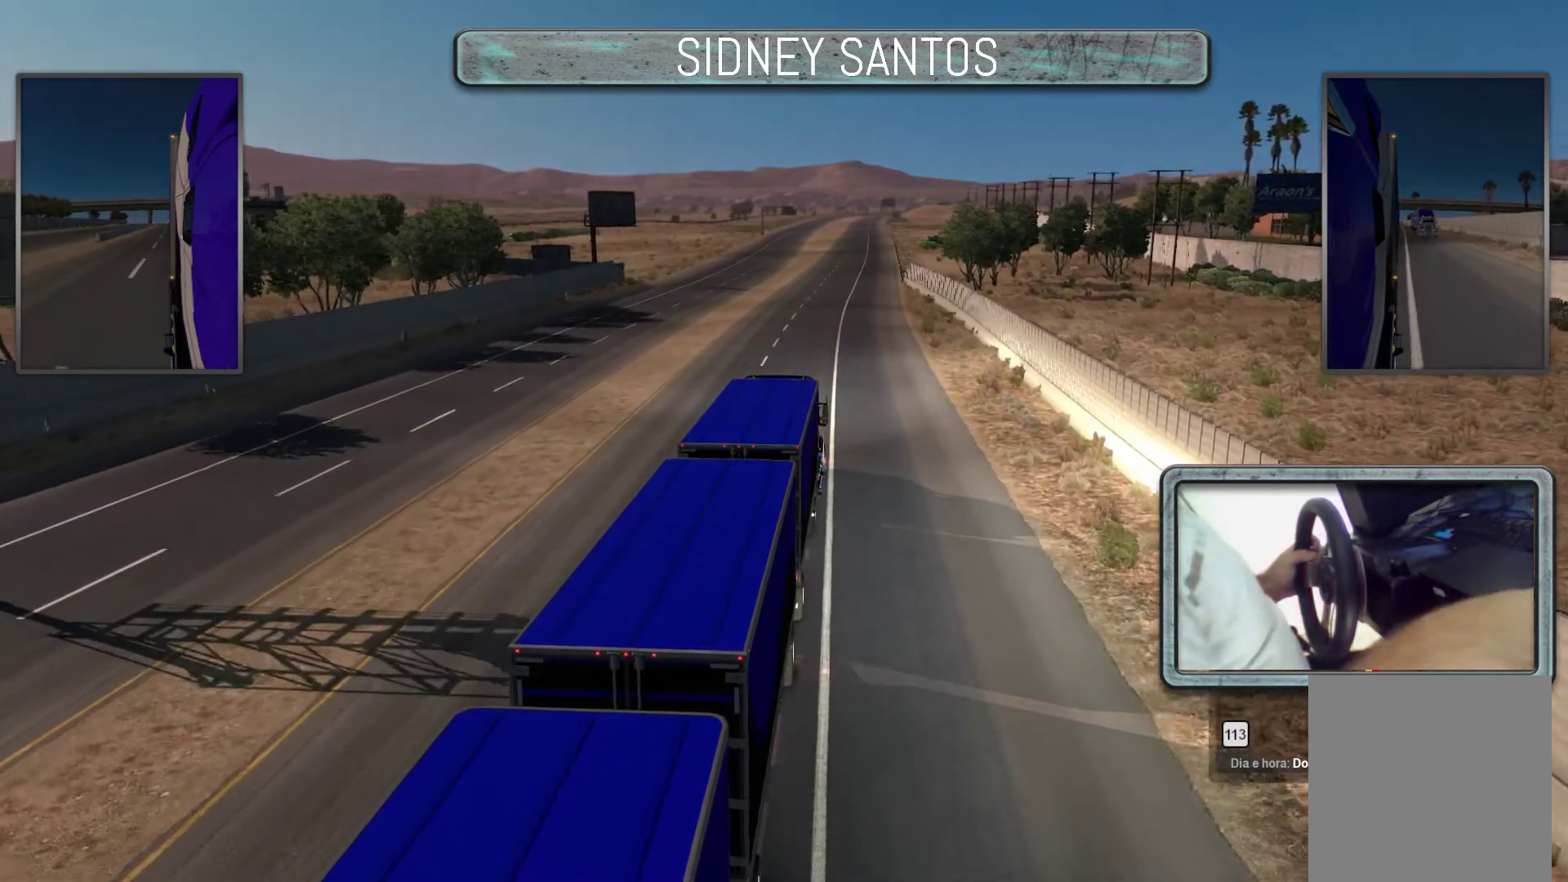
{"buttons": ["DPAD_DOWN"], "left_stick": "up", "events": []}
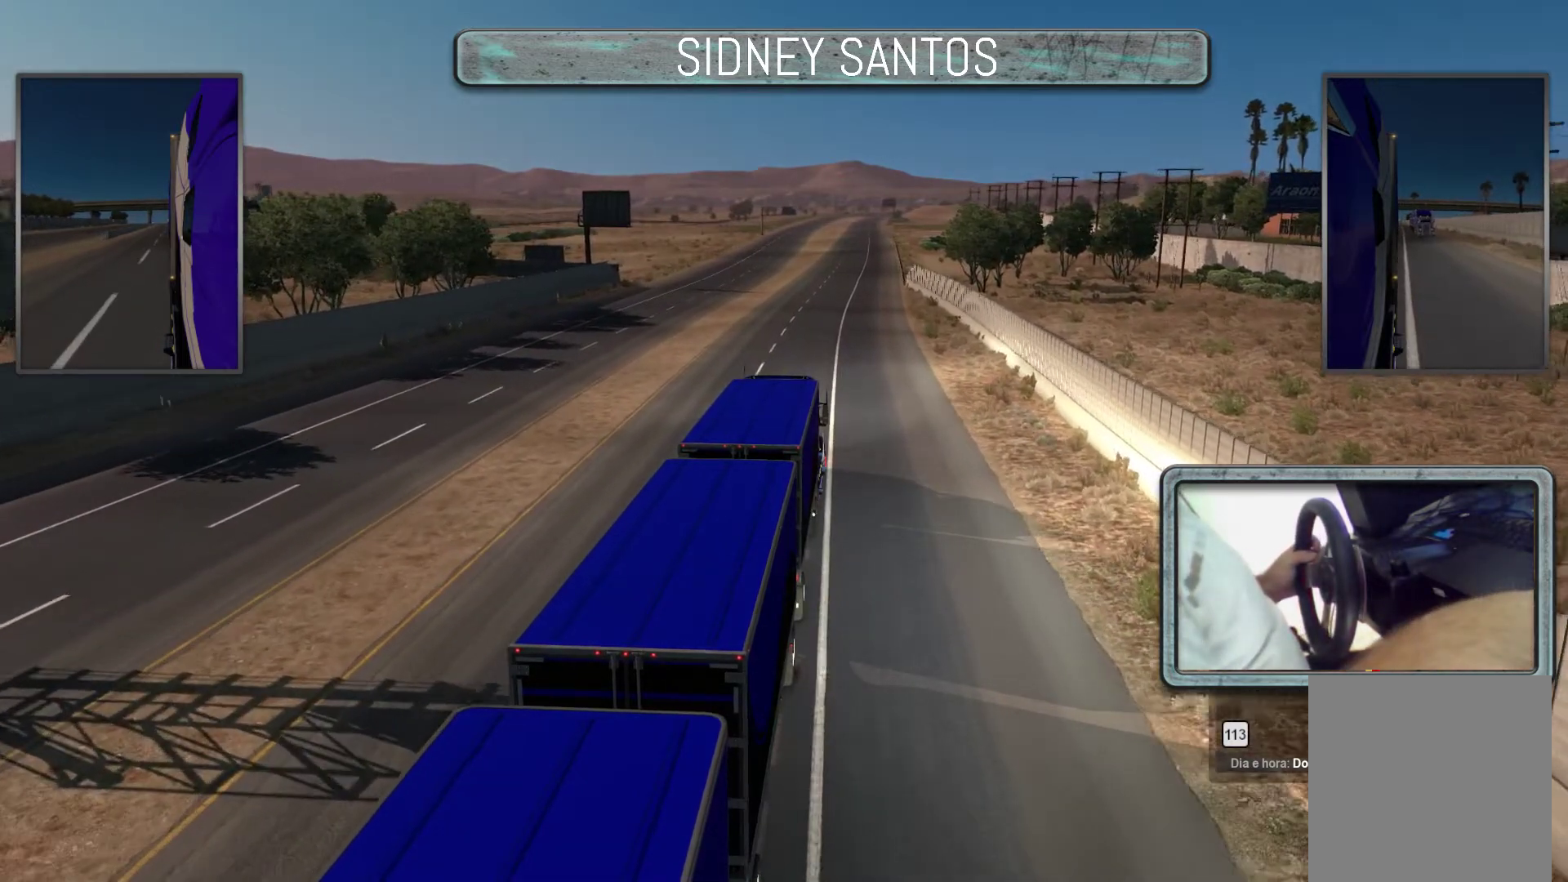
{"buttons": ["DPAD_DOWN"], "left_stick": "up", "events": []}
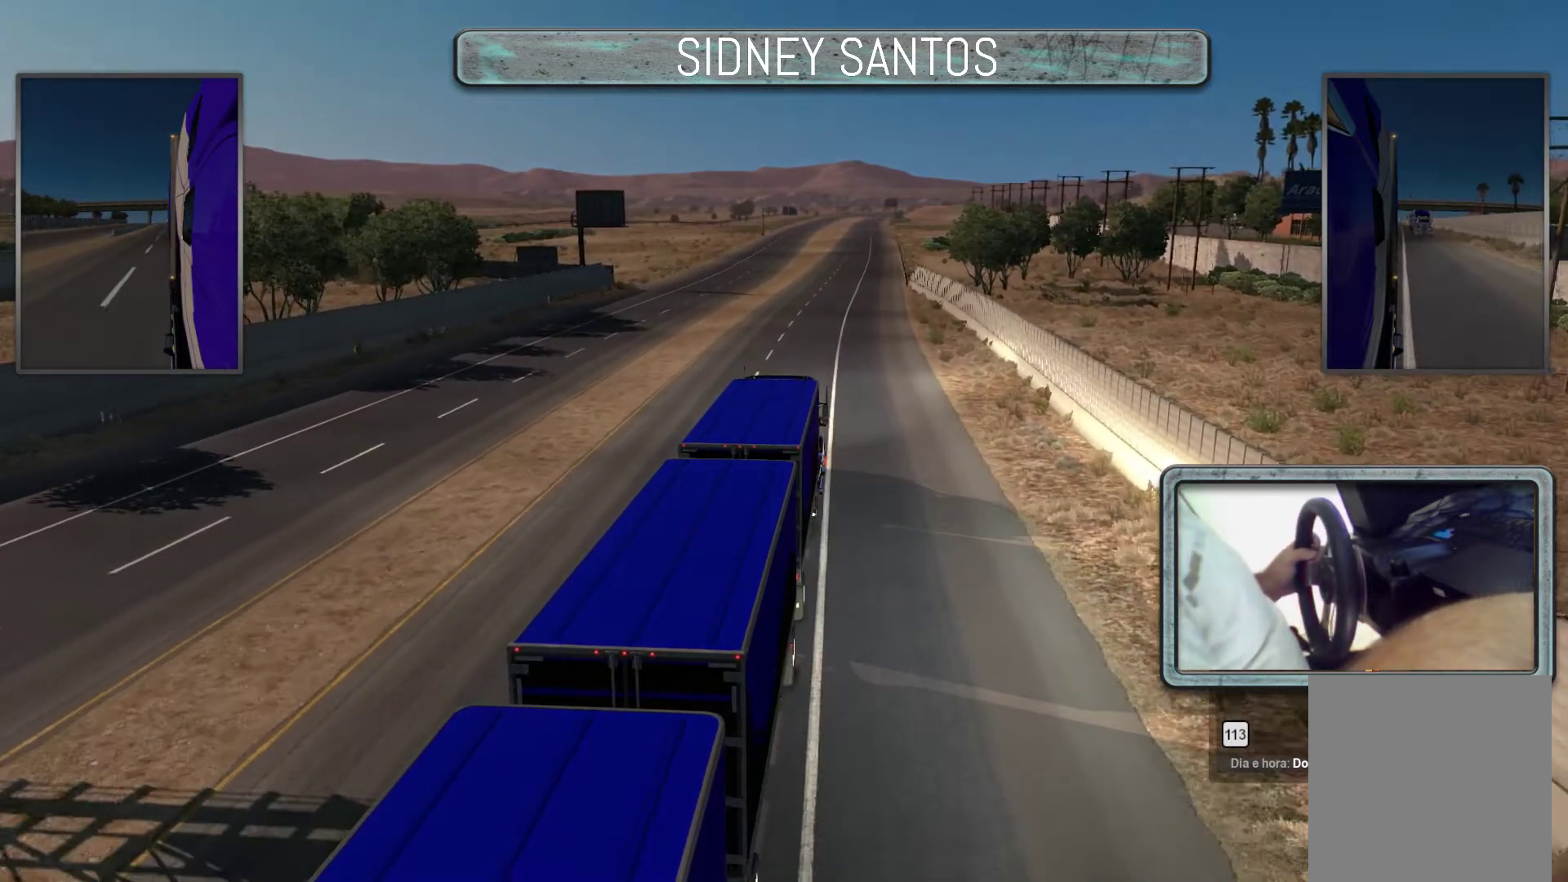
{"buttons": ["DPAD_DOWN"], "left_stick": "up", "events": []}
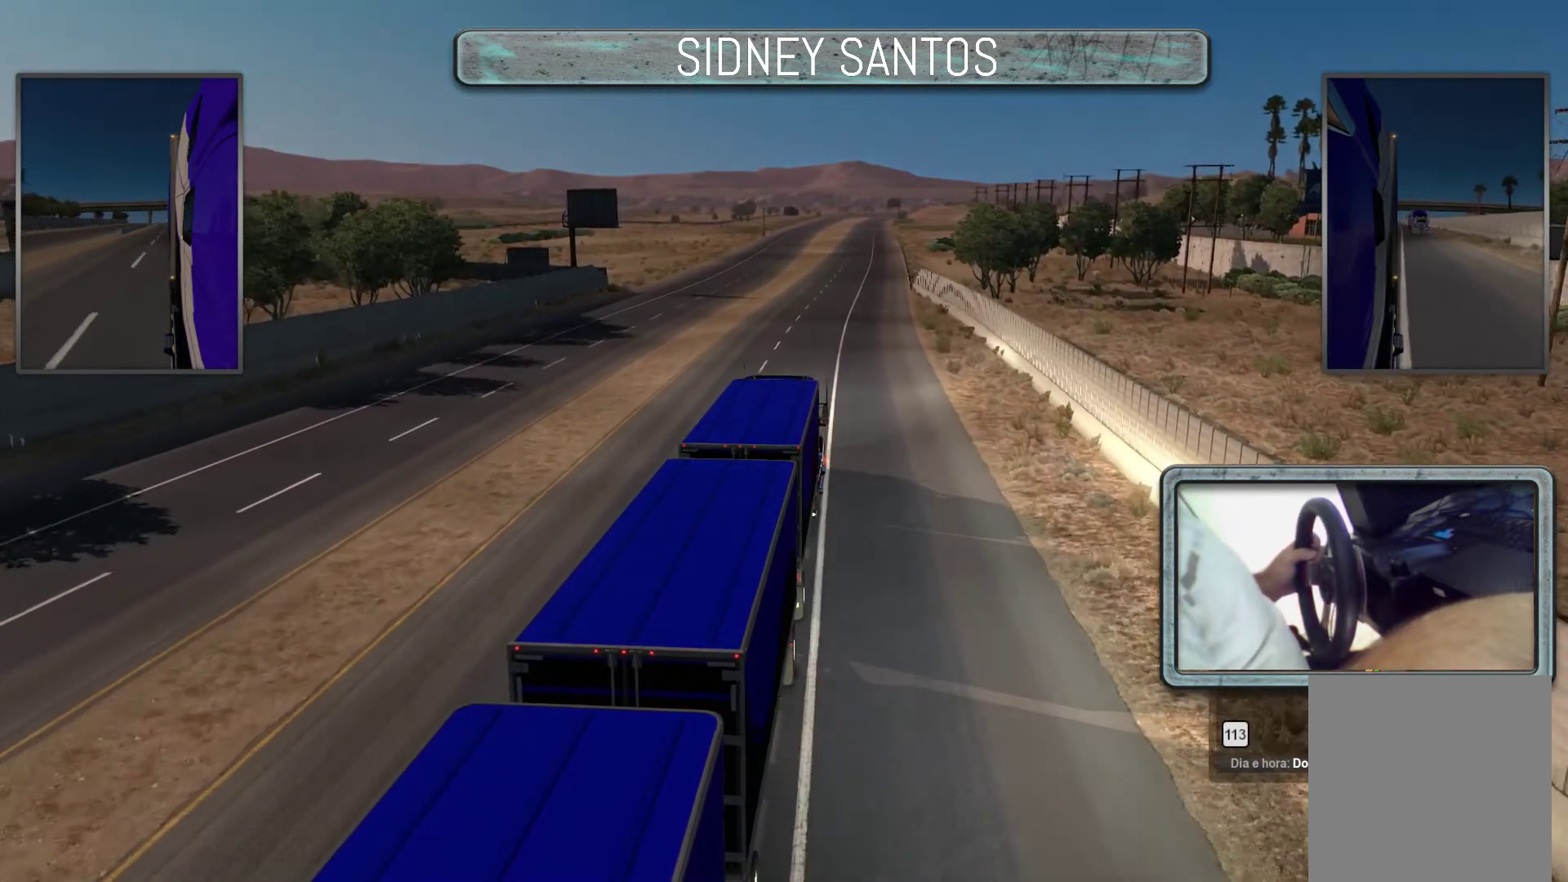
{"buttons": ["DPAD_DOWN"], "left_stick": "up"}
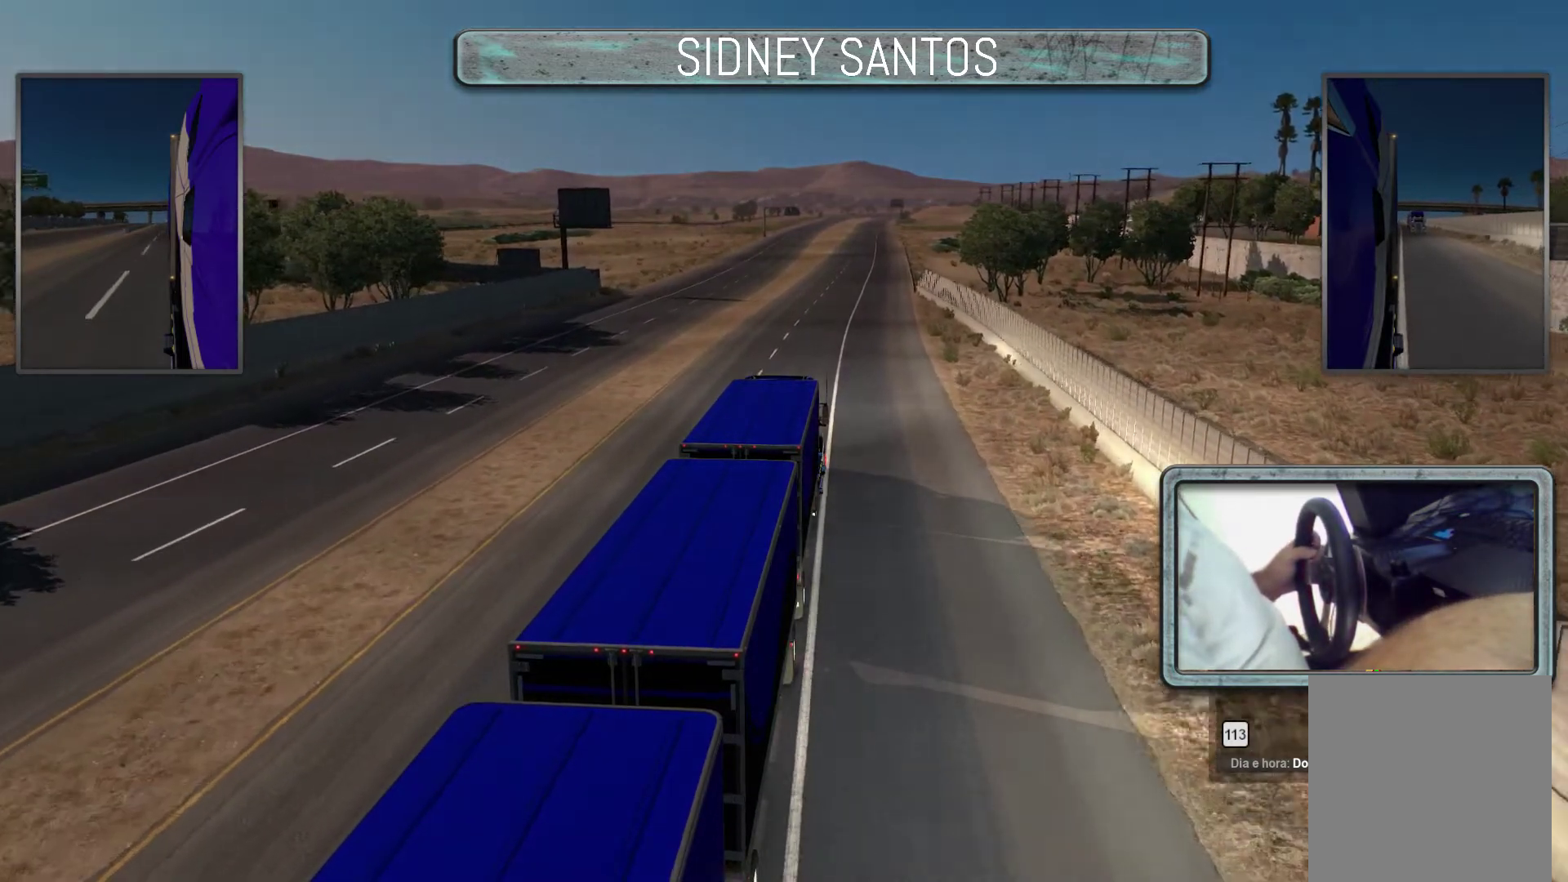
{"buttons": ["DPAD_DOWN"], "left_stick": "up", "events": []}
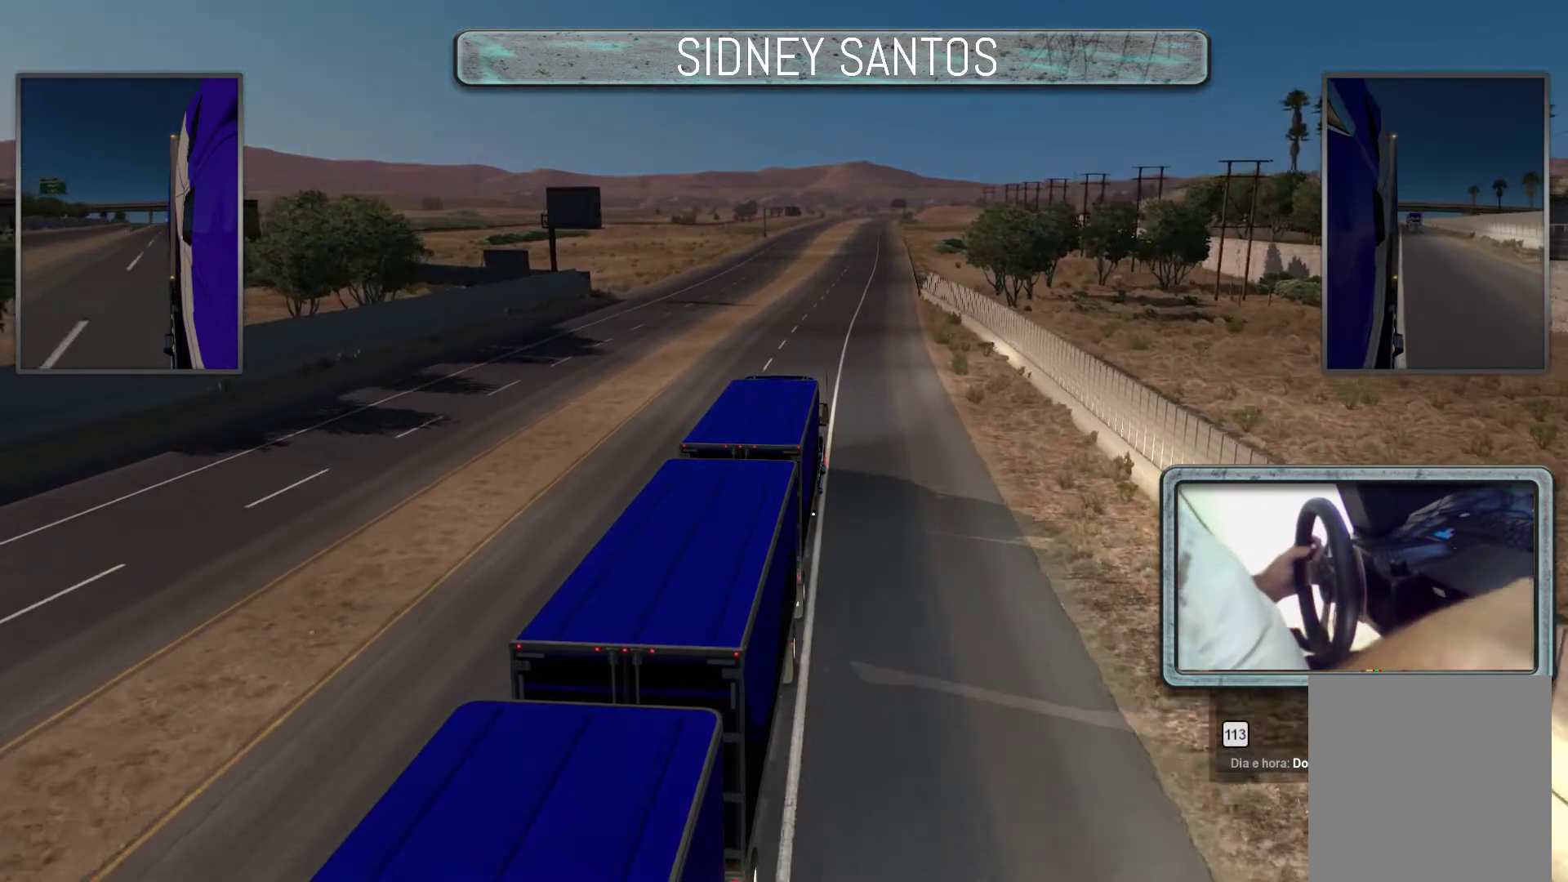
{"buttons": ["DPAD_DOWN"], "left_stick": "up", "events": []}
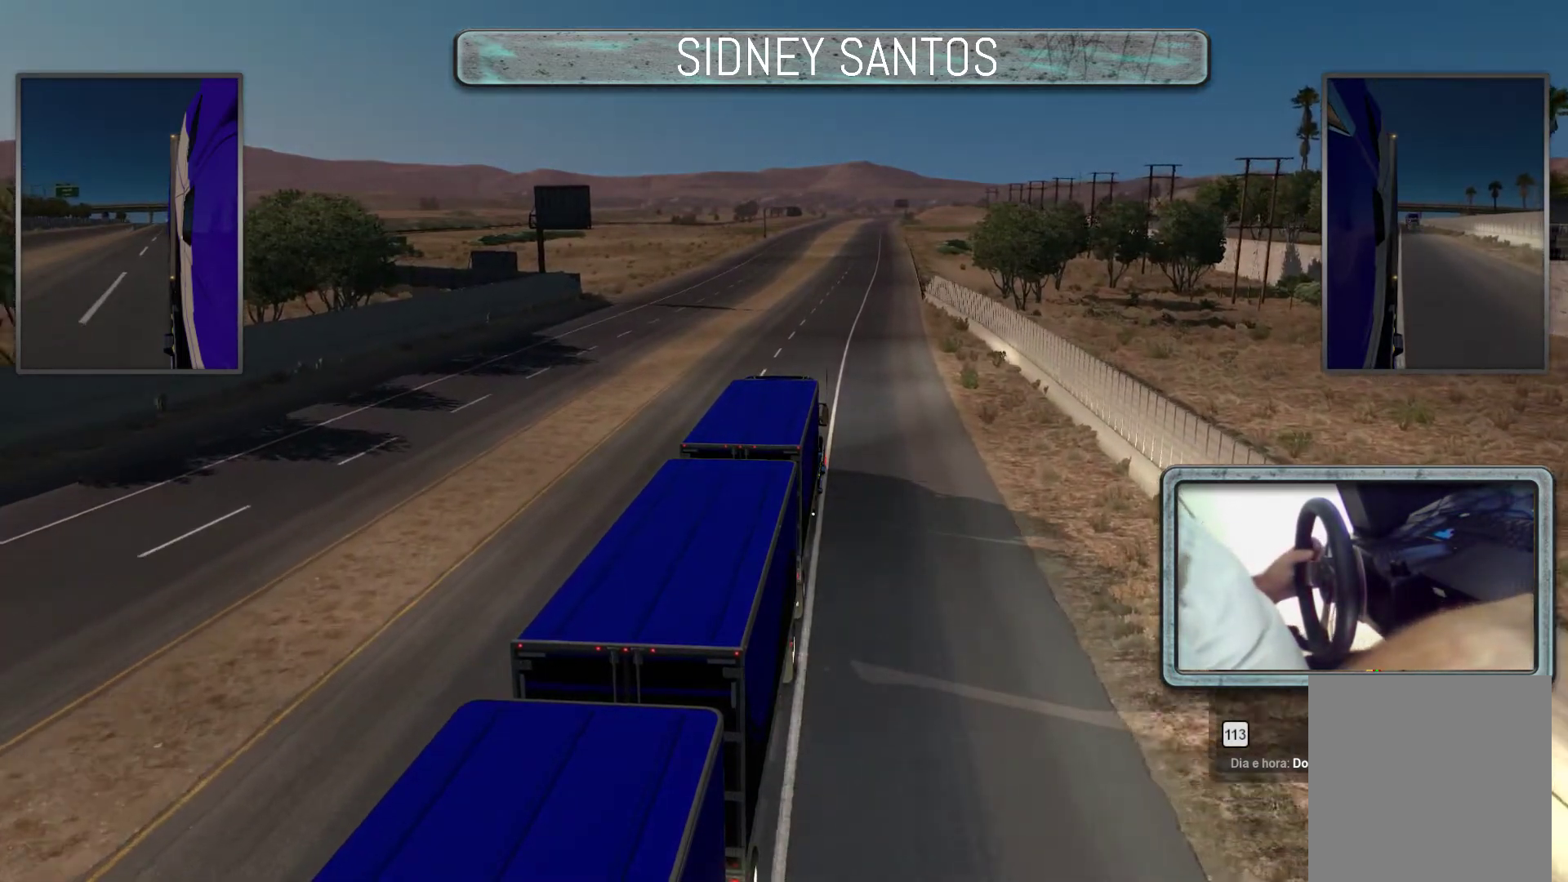
{"buttons": ["DPAD_DOWN"], "left_stick": "up", "events": []}
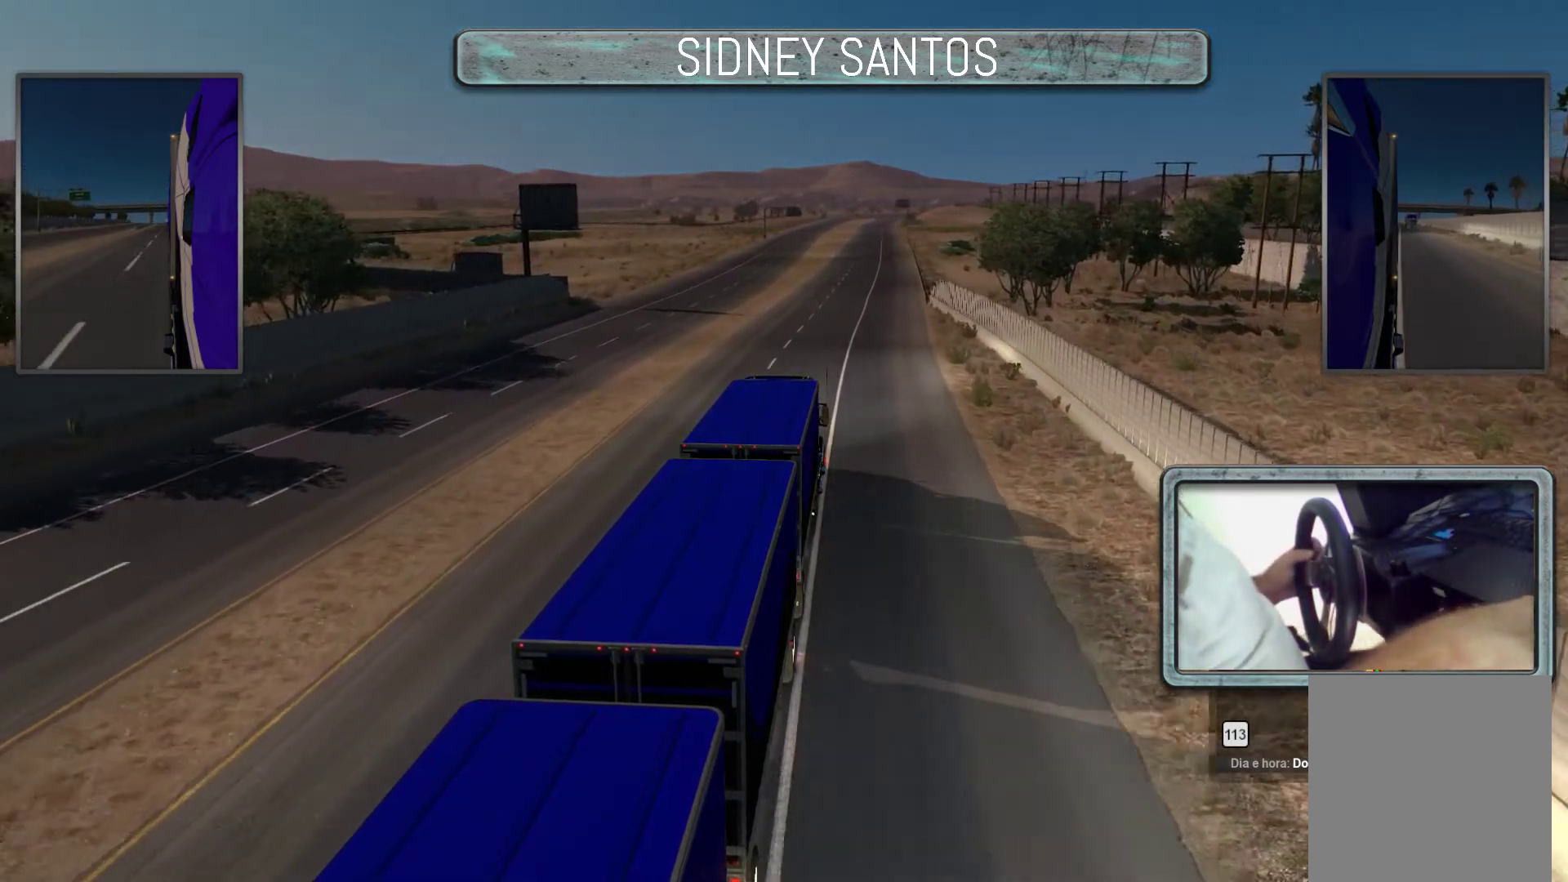
{"buttons": ["DPAD_DOWN"], "left_stick": "up", "events": []}
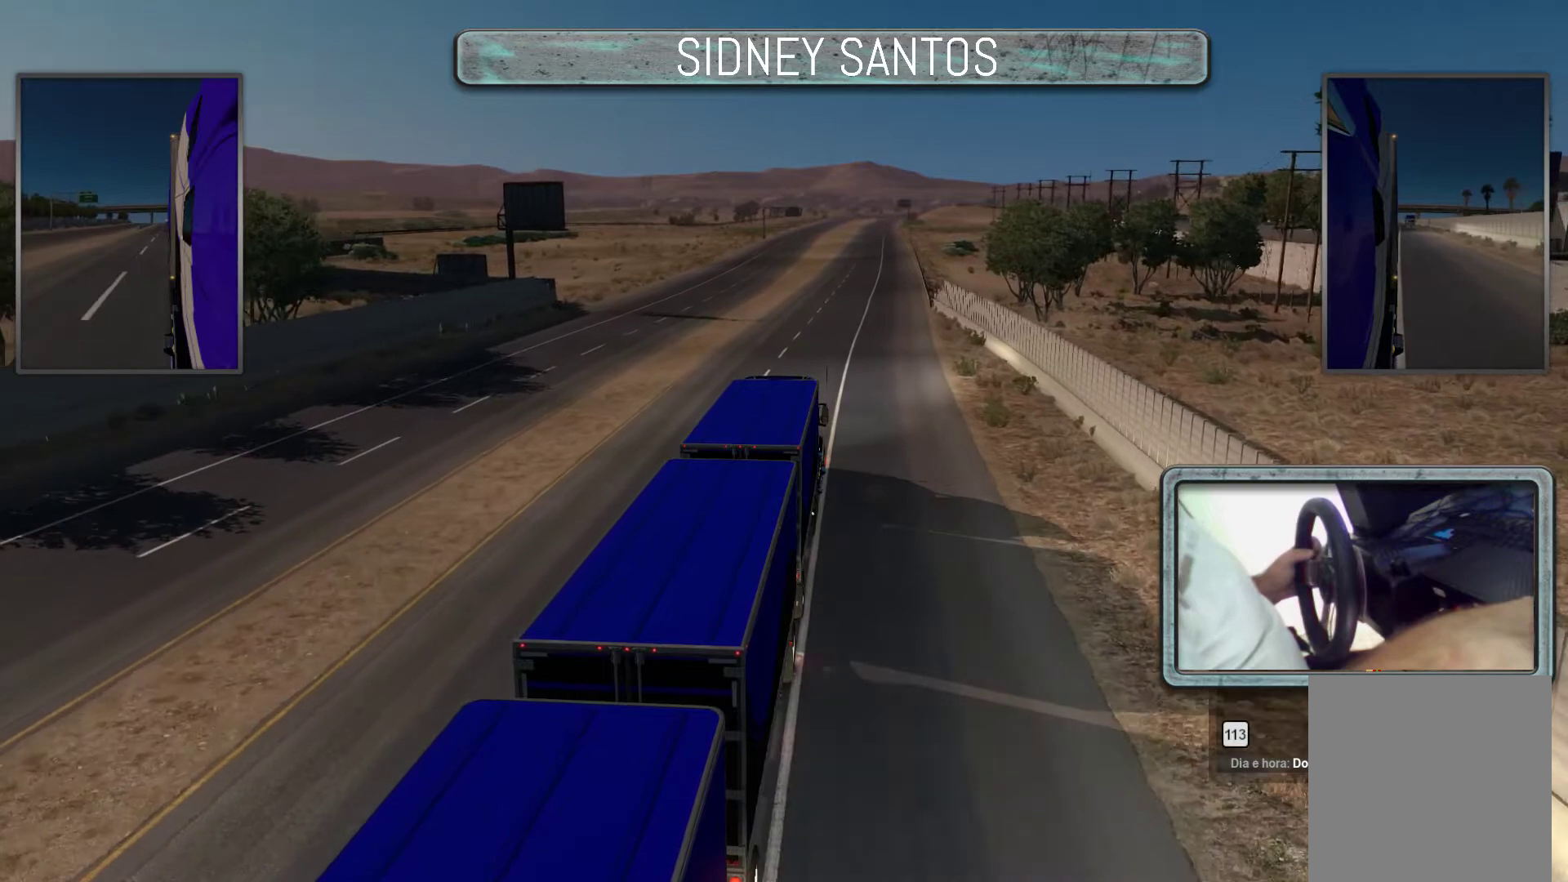
{"buttons": ["DPAD_DOWN"], "left_stick": "up", "events": [[333, "CROSS", "down"], [433, "CROSS", "up"]]}
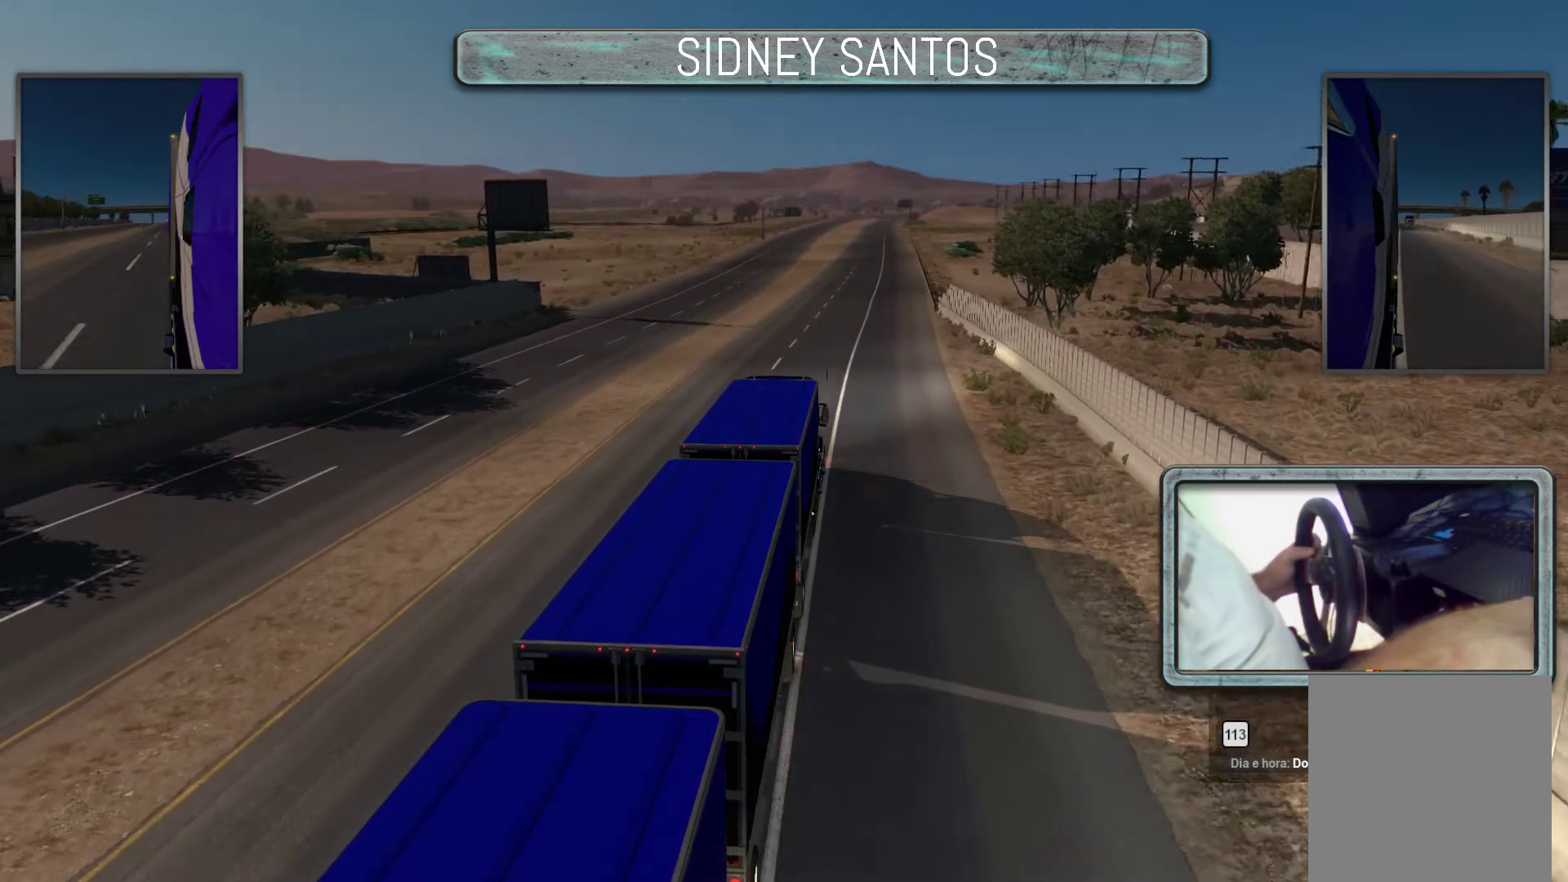
{"buttons": ["DPAD_DOWN"], "left_stick": "center", "events": [[433, "left_stick", "center"]]}
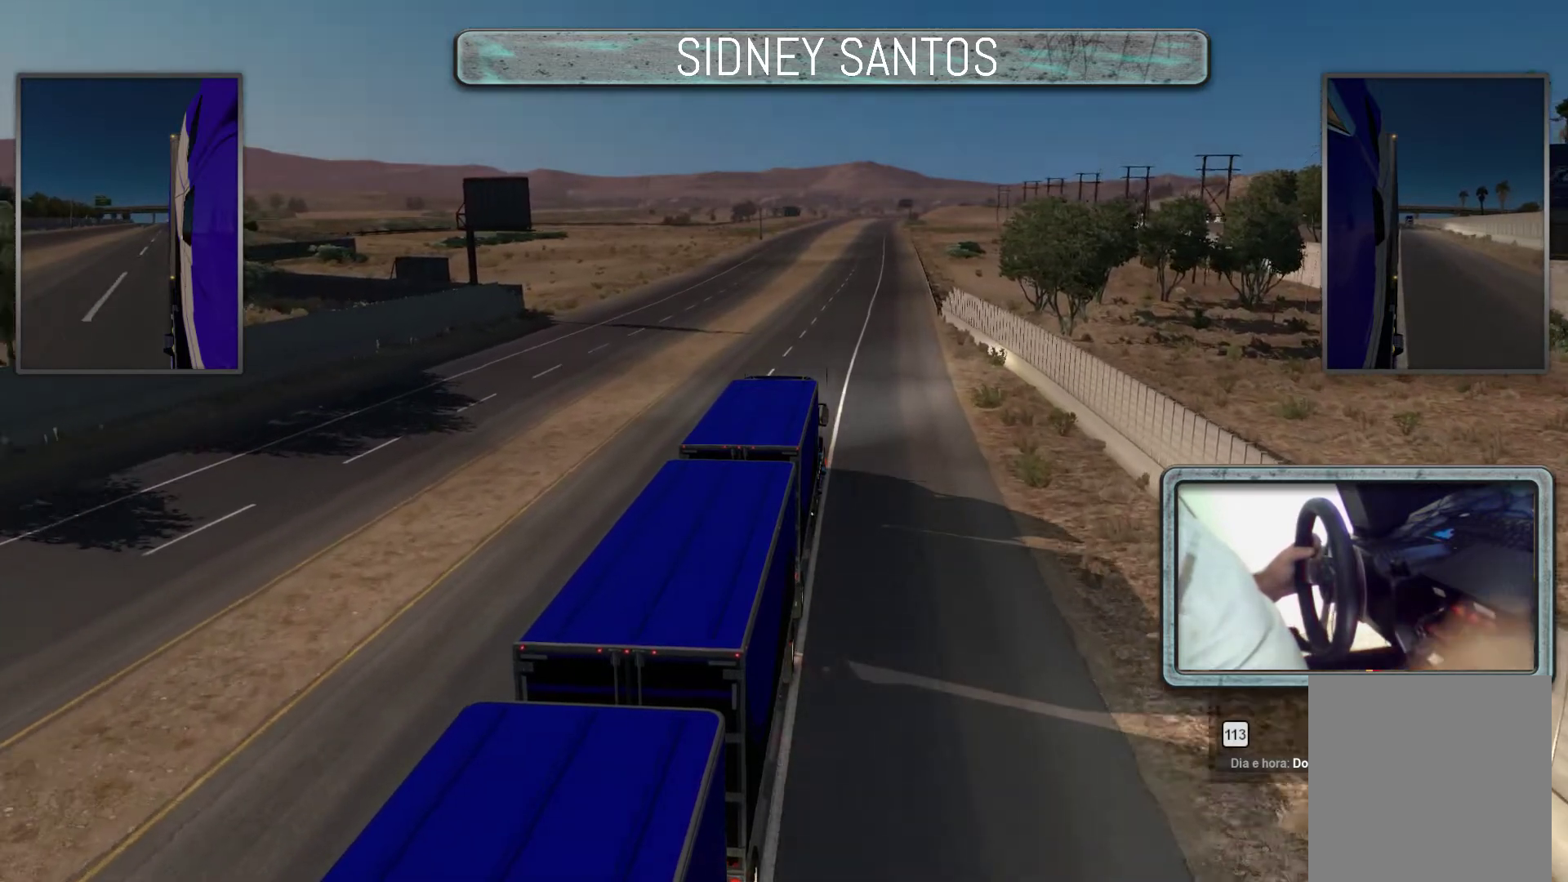
{"buttons": ["SELECT"], "left_stick": "center", "events": [[100, "DPAD_DOWN", "up"], [433, "SELECT", "down"]]}